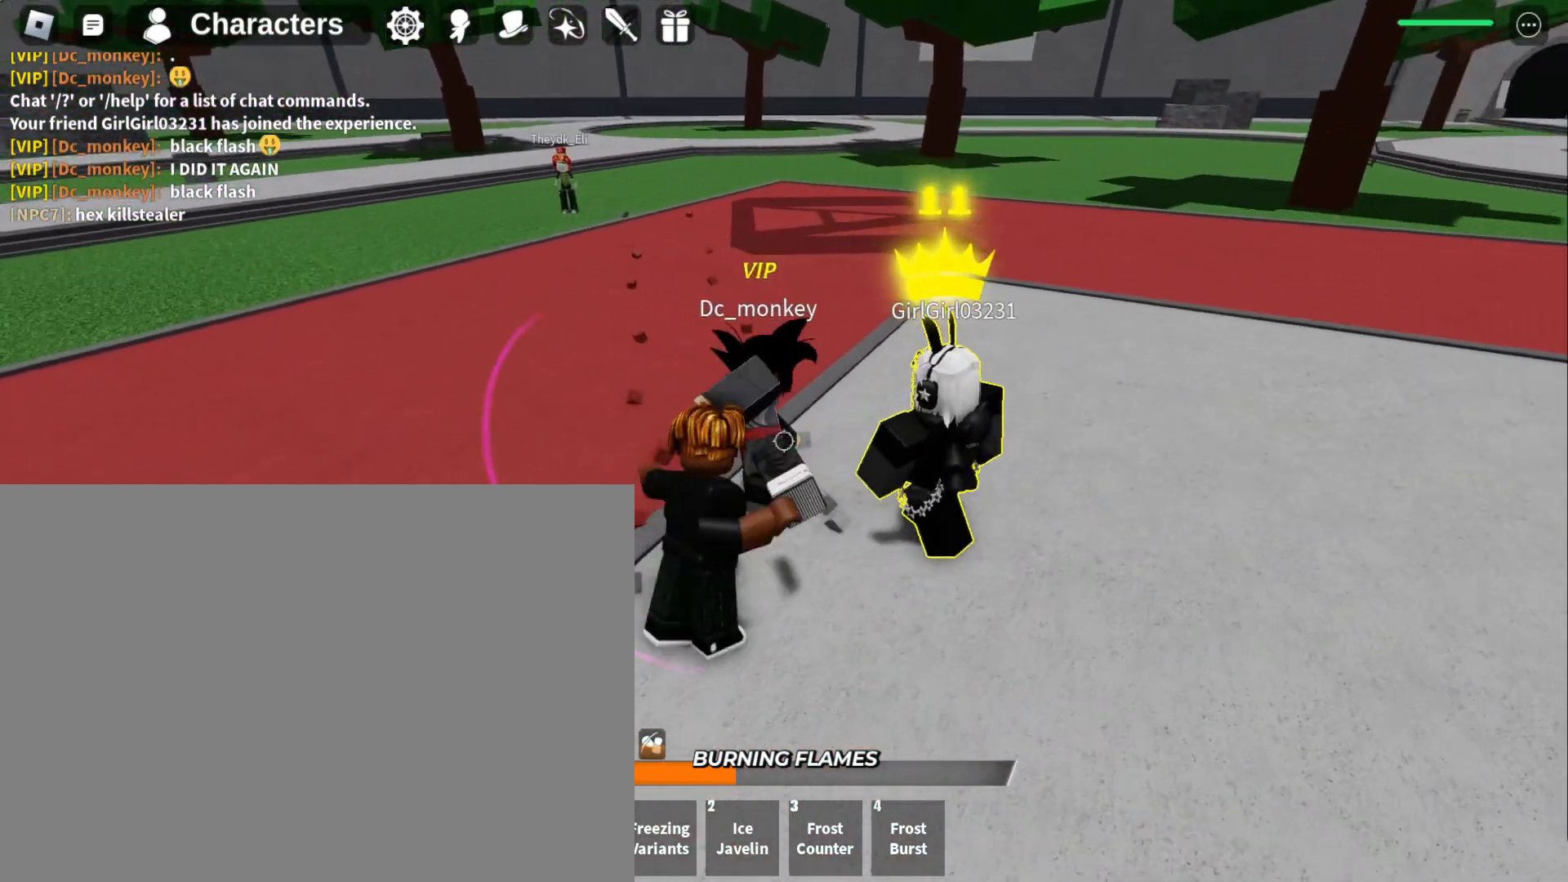
Gameplay with keyboard and mouse; each line is a JSON object with the keys and mouse buttons held at the frame after it. "events" lists presses ("down") and releases ("up") of "1", "2", "3", "4", "a", "d", "f", "q", "s", "w" and "mouse_left" between this image and that frame as [ms after this image, input, new state], when the widget could be followed in between. "mouse_left" = the "left" button of the "mouse" list. No other keys are recorded. Mouse movement is not recorded.
{"keys": [], "mouse": ["left"], "events": [[300, "w", "up"], [367, "w", "down"], [467, "w", "up"]]}
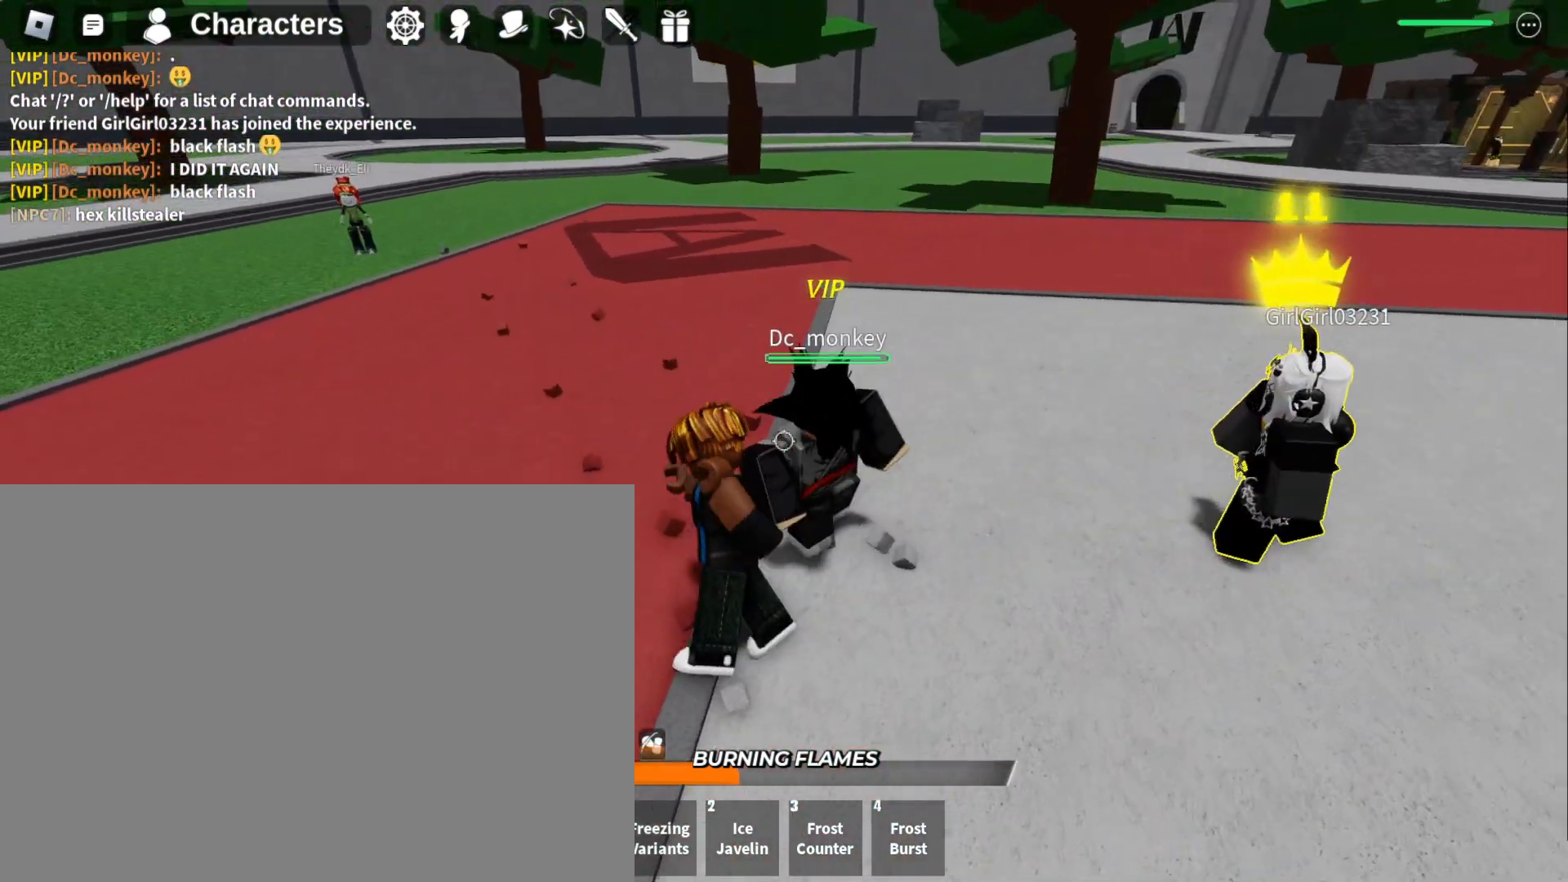
{"keys": [], "mouse": ["left"], "events": [[67, "w", "down"], [167, "w", "up"], [200, "w", "down"], [300, "w", "up"]]}
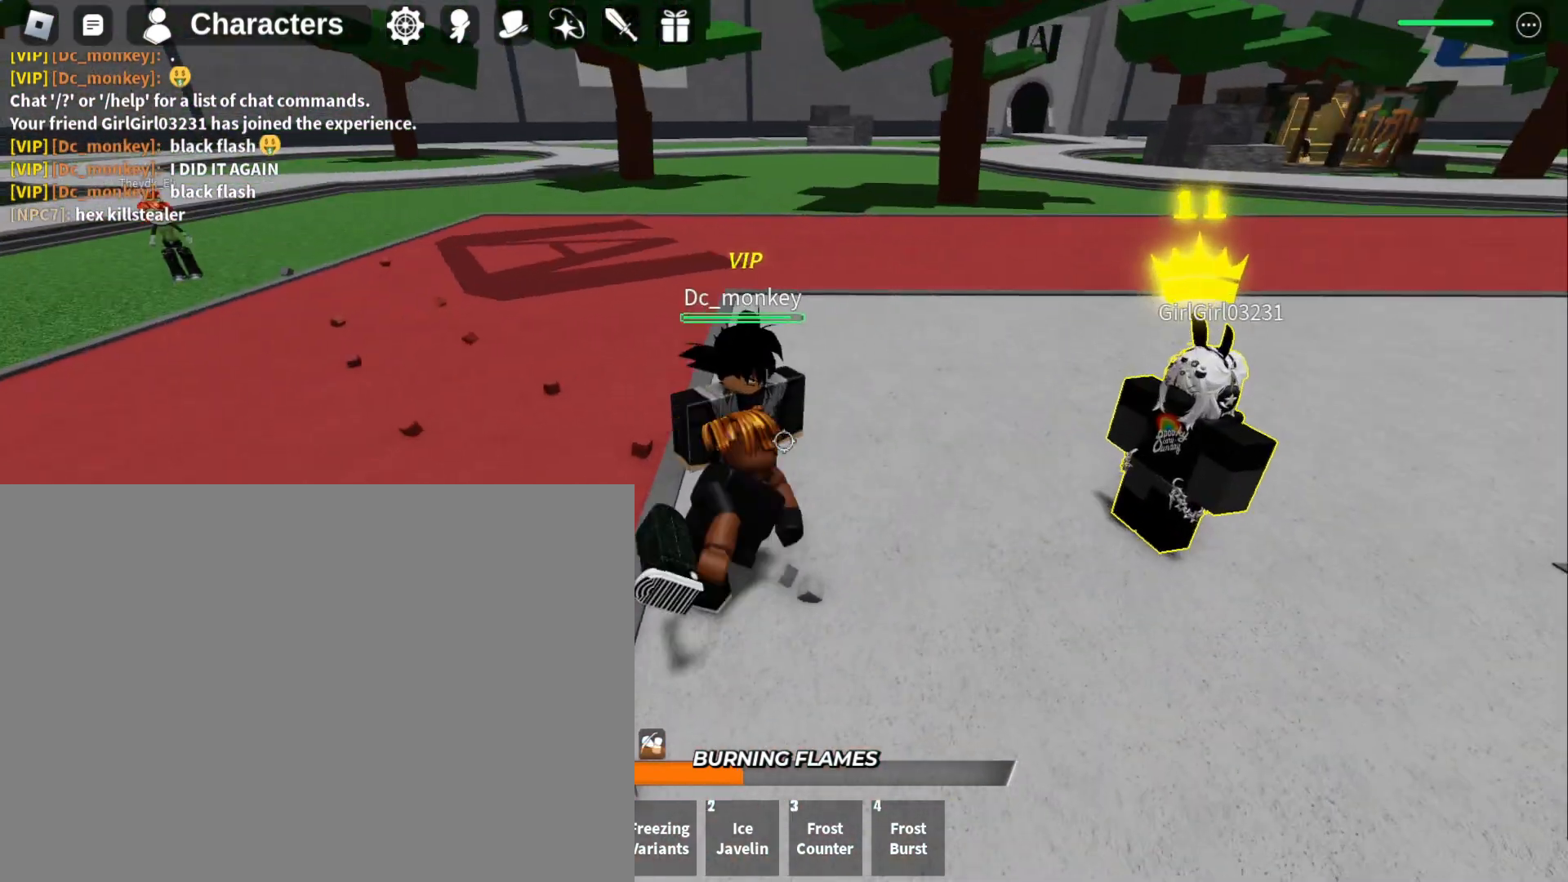
{"keys": ["w"], "mouse": [], "events": [[100, "2", "down"], [233, "mouse_left", "up"], [367, "2", "up"], [467, "w", "down"]]}
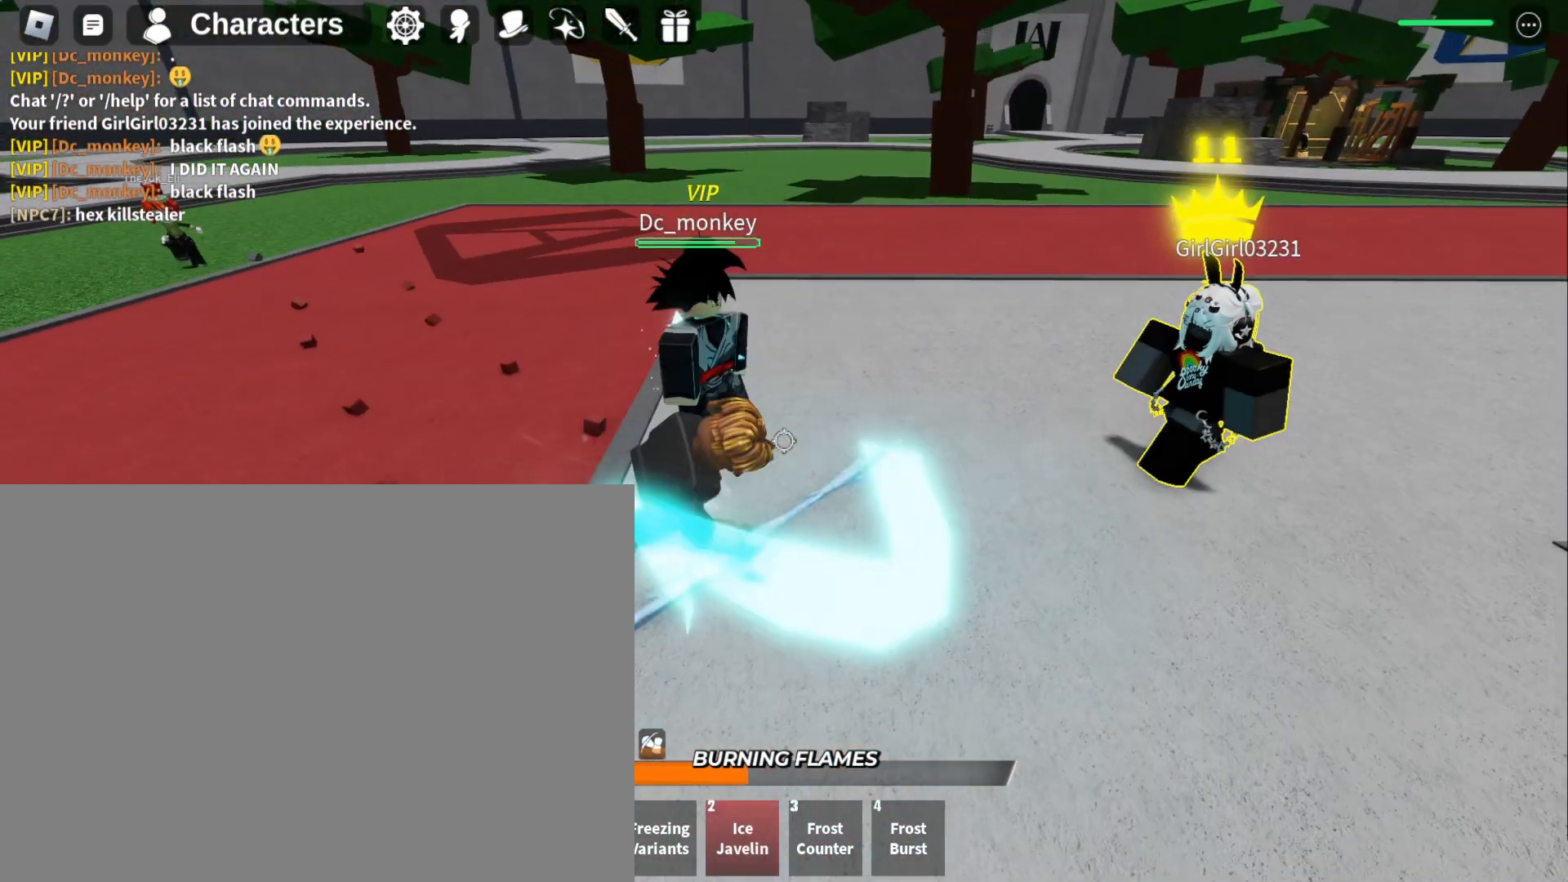
{"keys": ["w"], "mouse": [], "events": []}
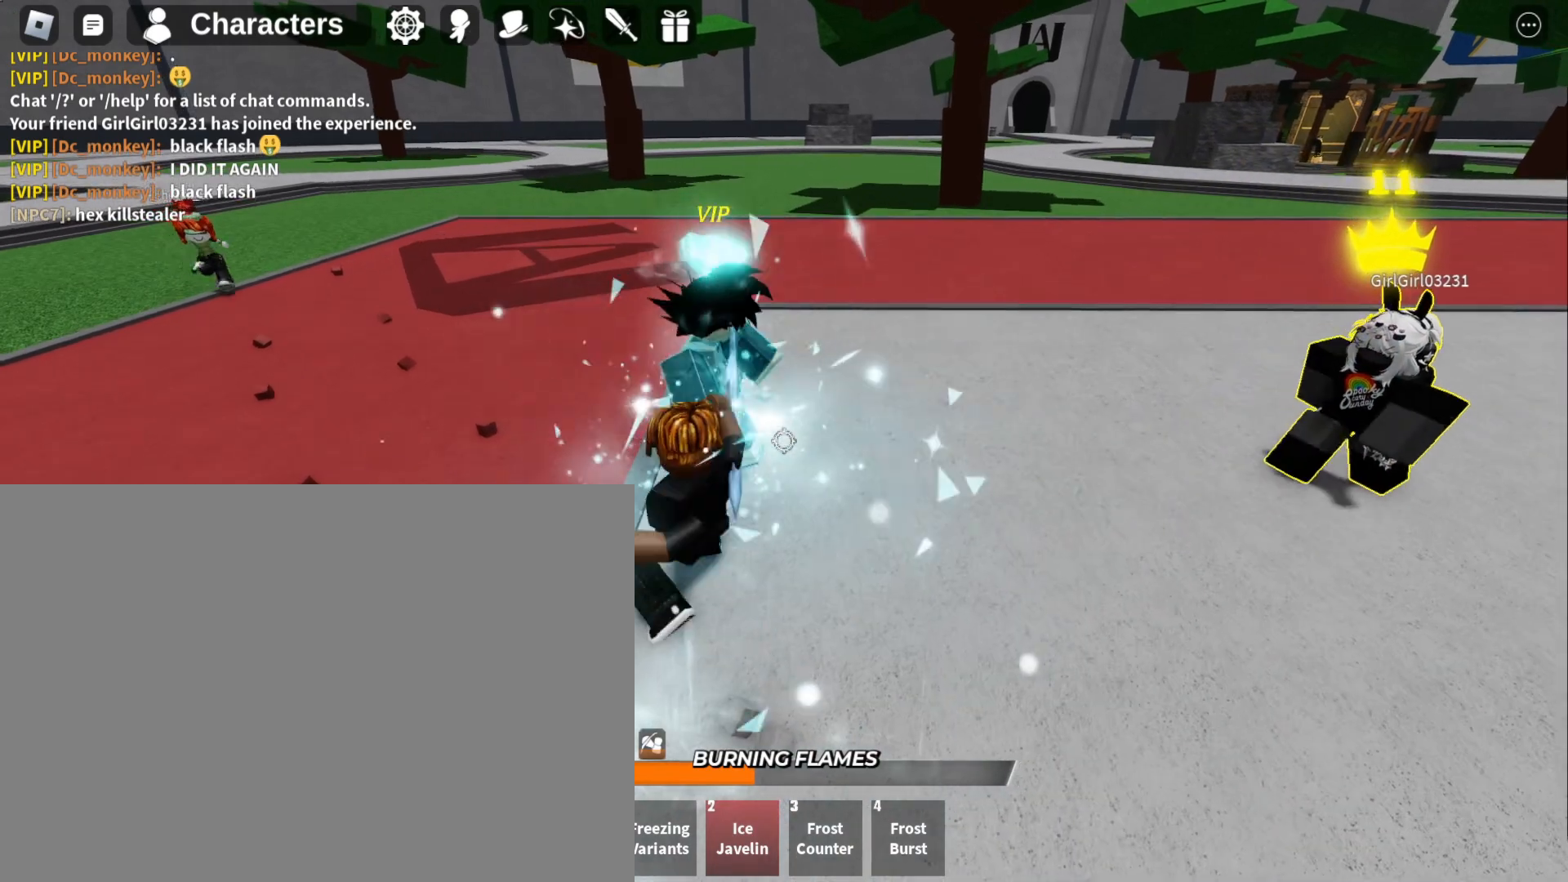
{"keys": [], "mouse": ["left"], "events": [[133, "w", "up"], [167, "mouse_left", "down"], [167, "w", "down"], [200, "w", "up"], [300, "w", "down"], [433, "w", "up"]]}
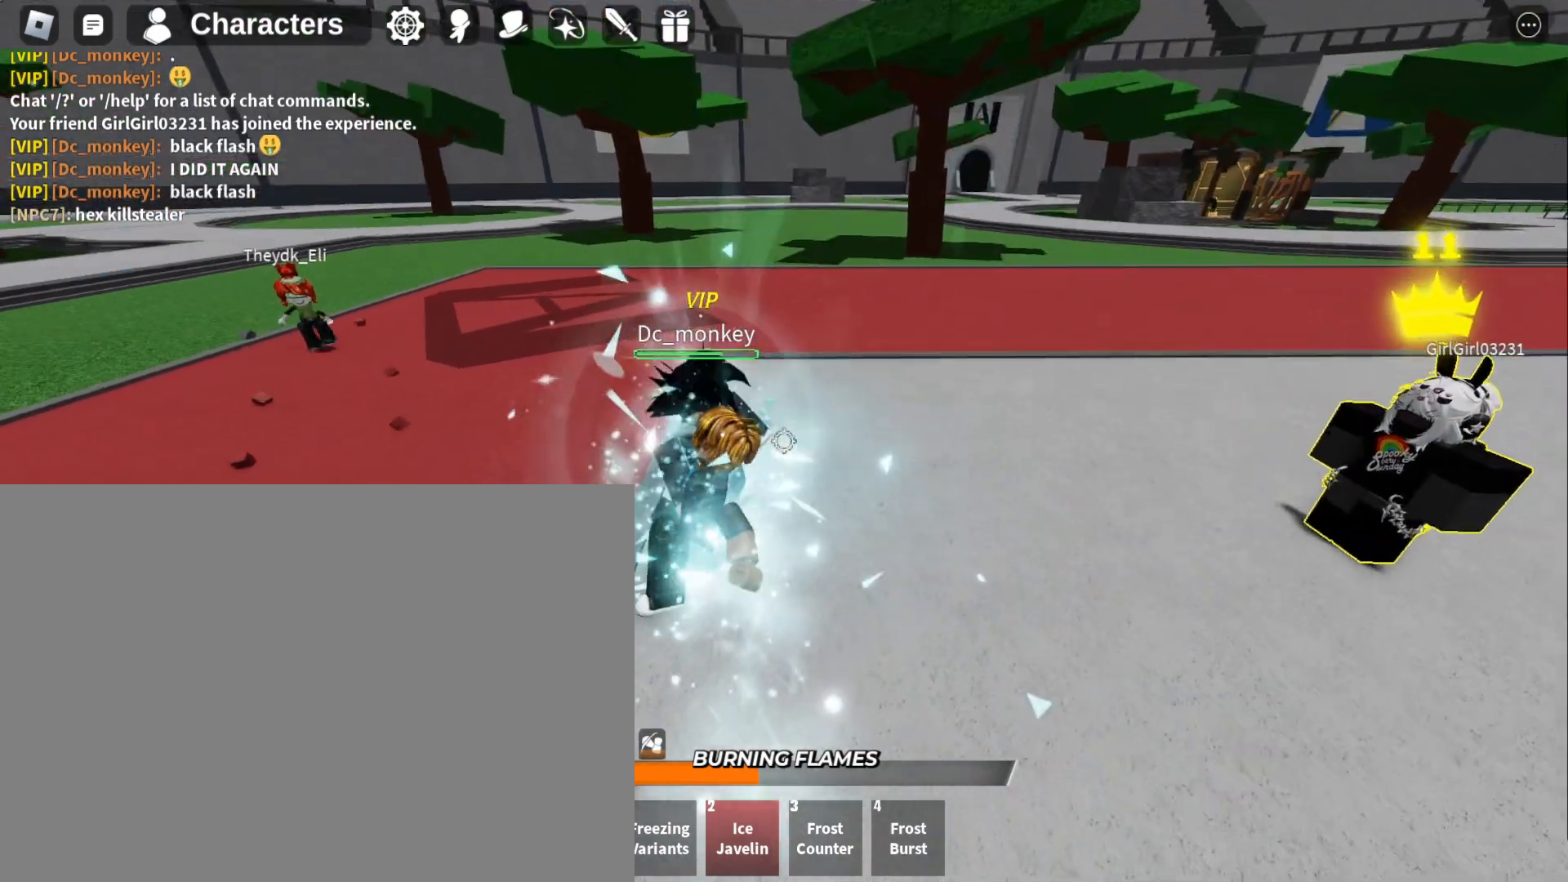
{"keys": ["w"], "mouse": ["left"], "events": [[33, "w", "down"], [167, "w", "up"], [433, "w", "down"]]}
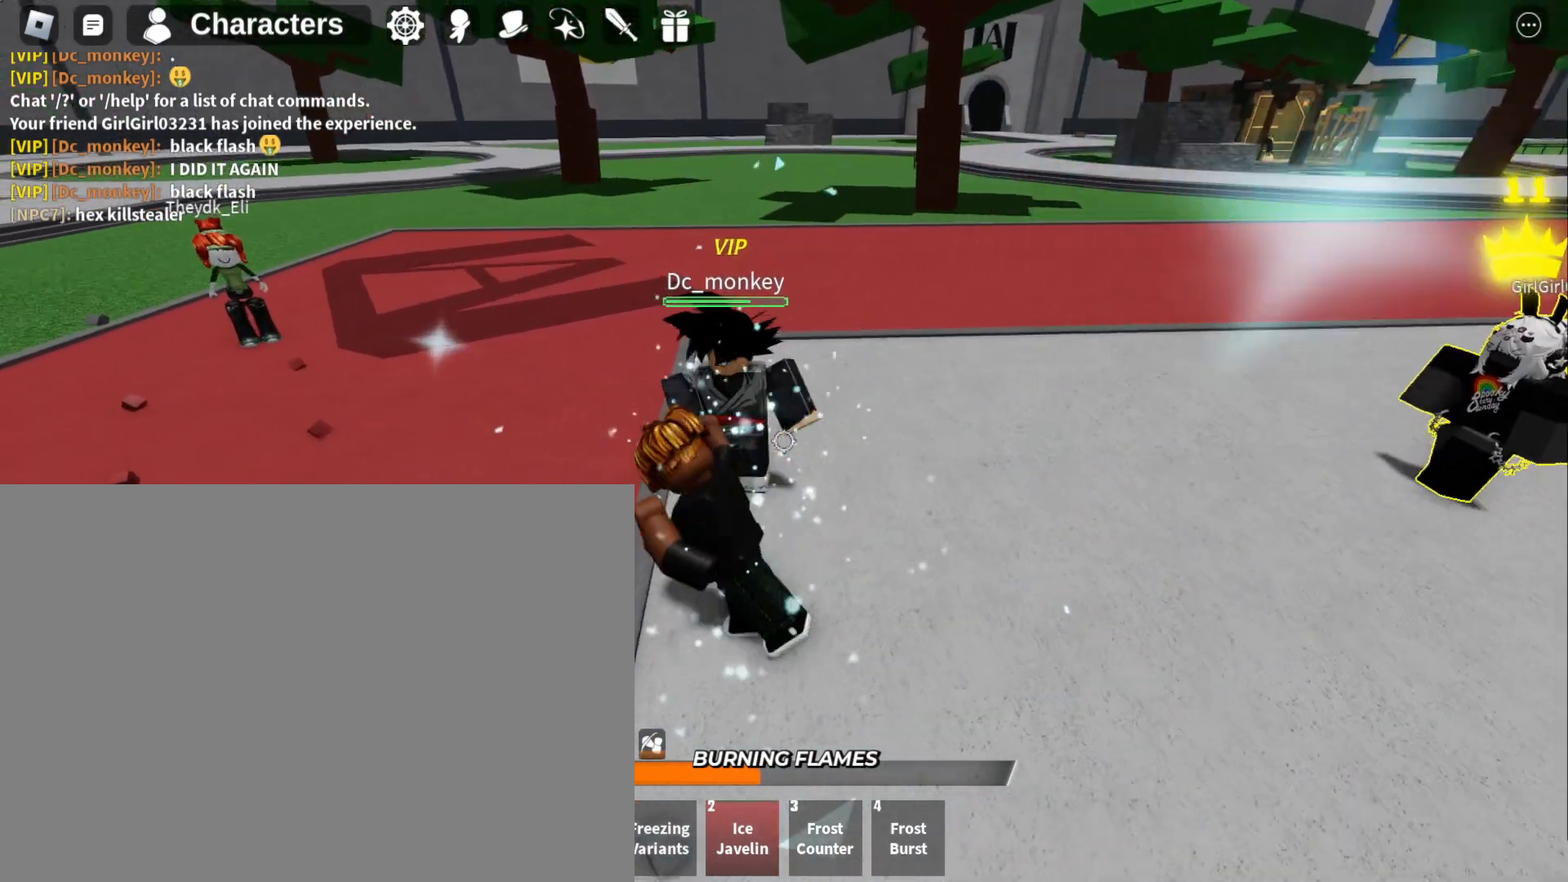
{"keys": [], "mouse": ["left"], "events": [[200, "w", "up"]]}
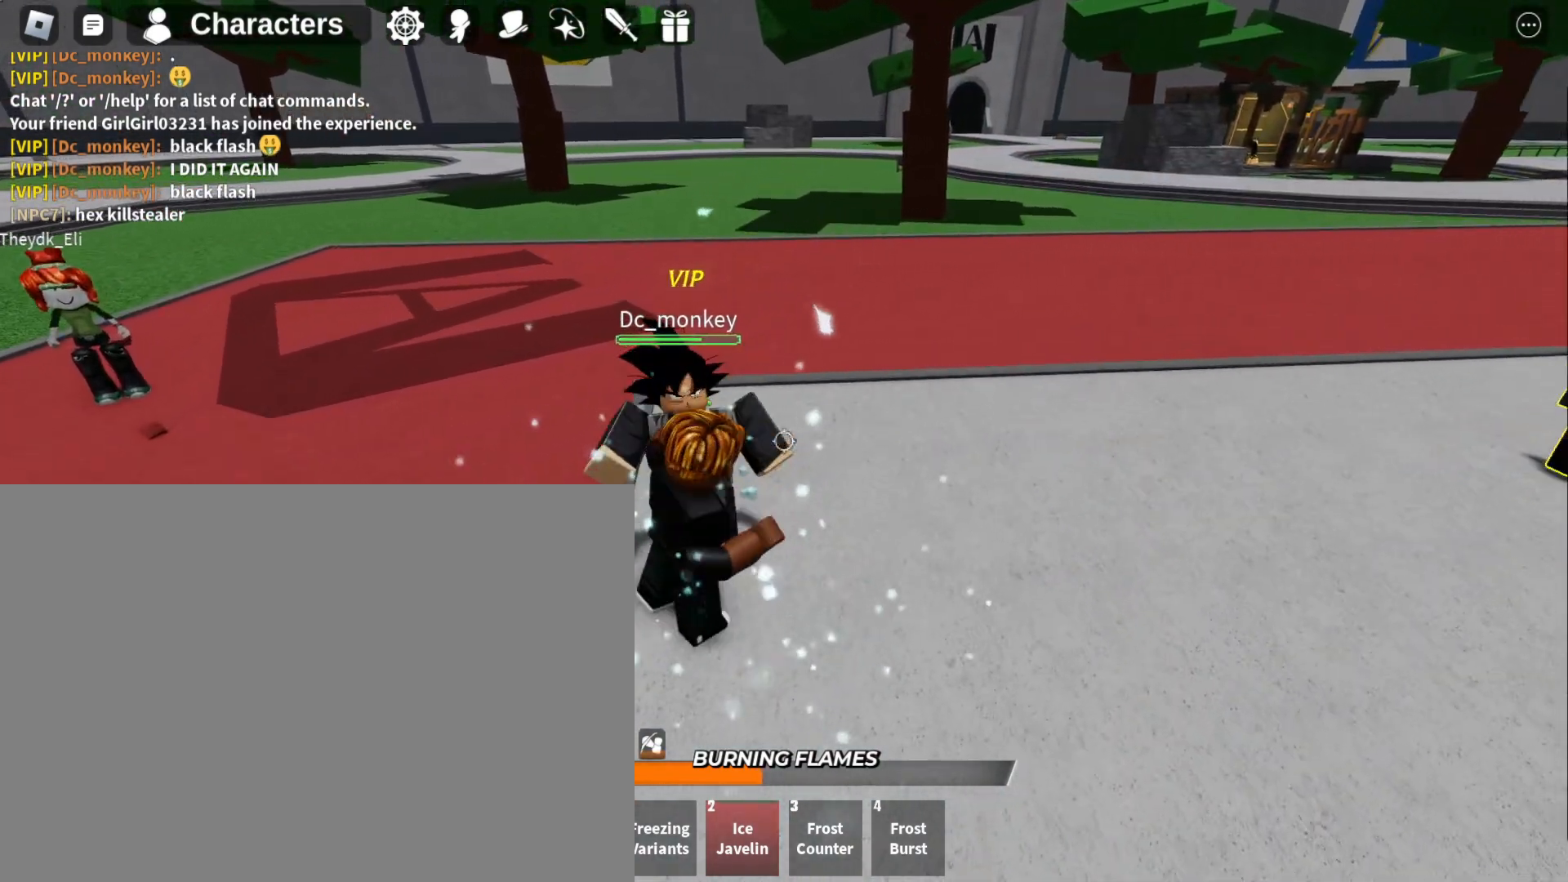
{"keys": [], "mouse": ["left"], "events": [[167, "mouse_left", "up"], [267, "mouse_left", "down"]]}
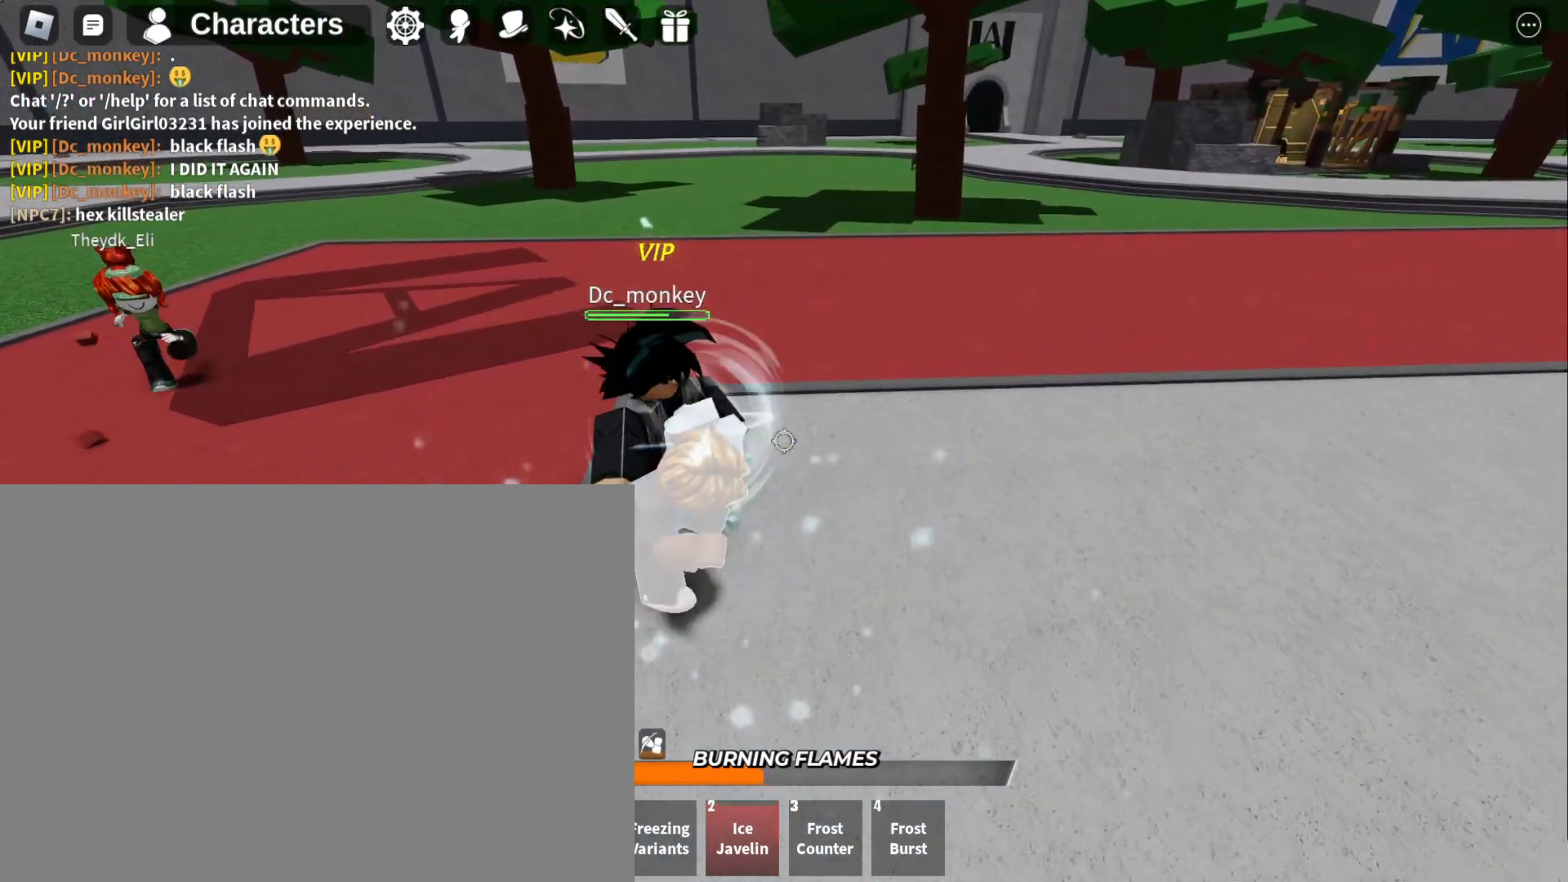
{"keys": ["1"], "mouse": [], "events": [[233, "mouse_left", "up"], [333, "1", "down"]]}
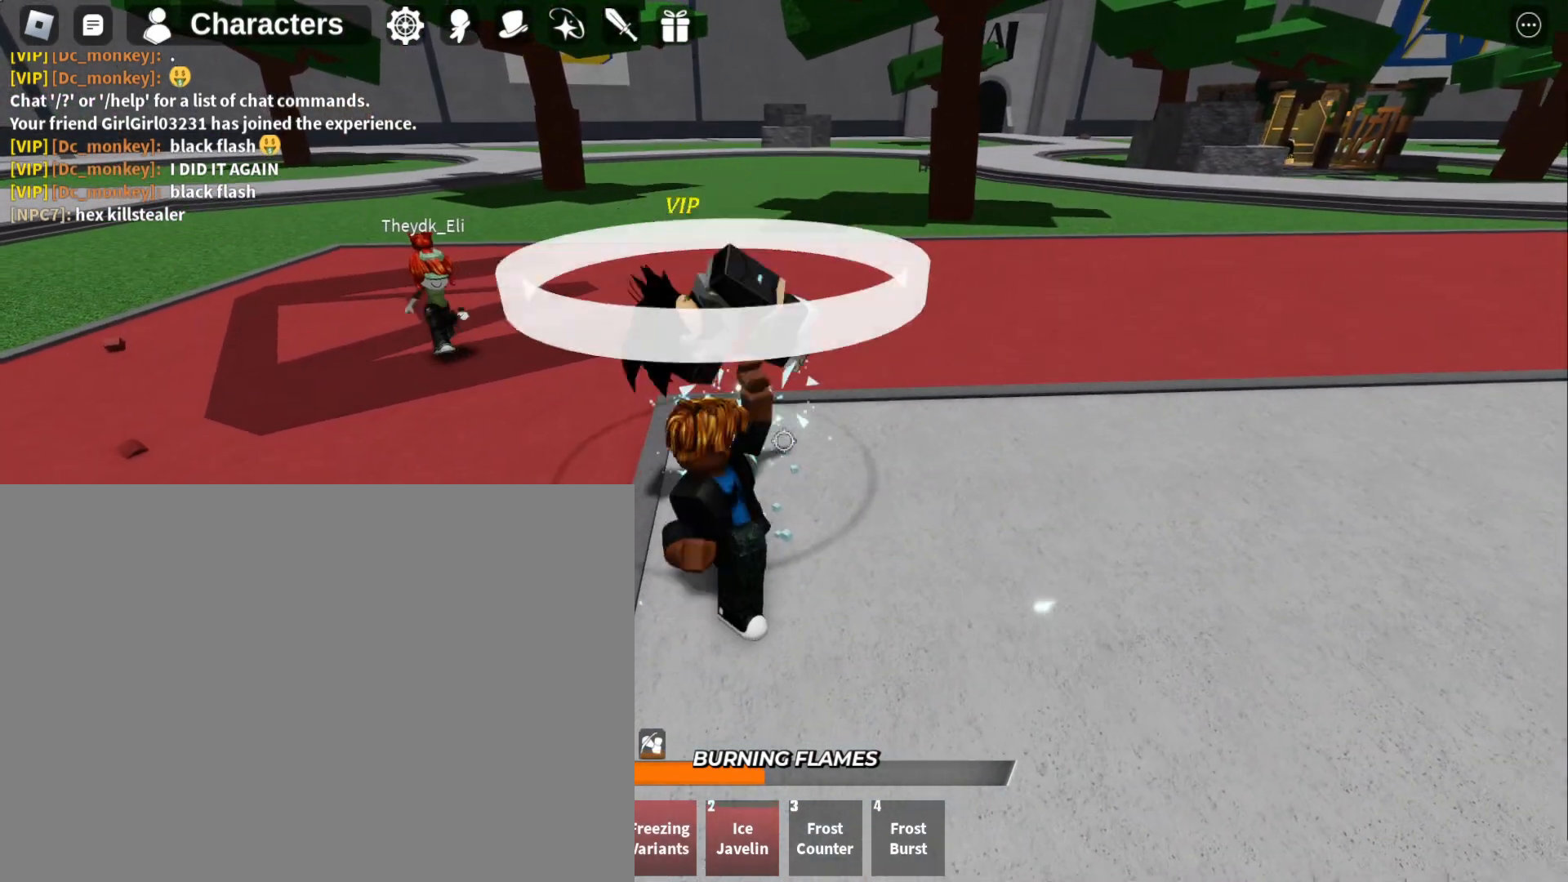
{"keys": ["s"], "mouse": [], "events": [[67, "1", "up"], [233, "s", "down"]]}
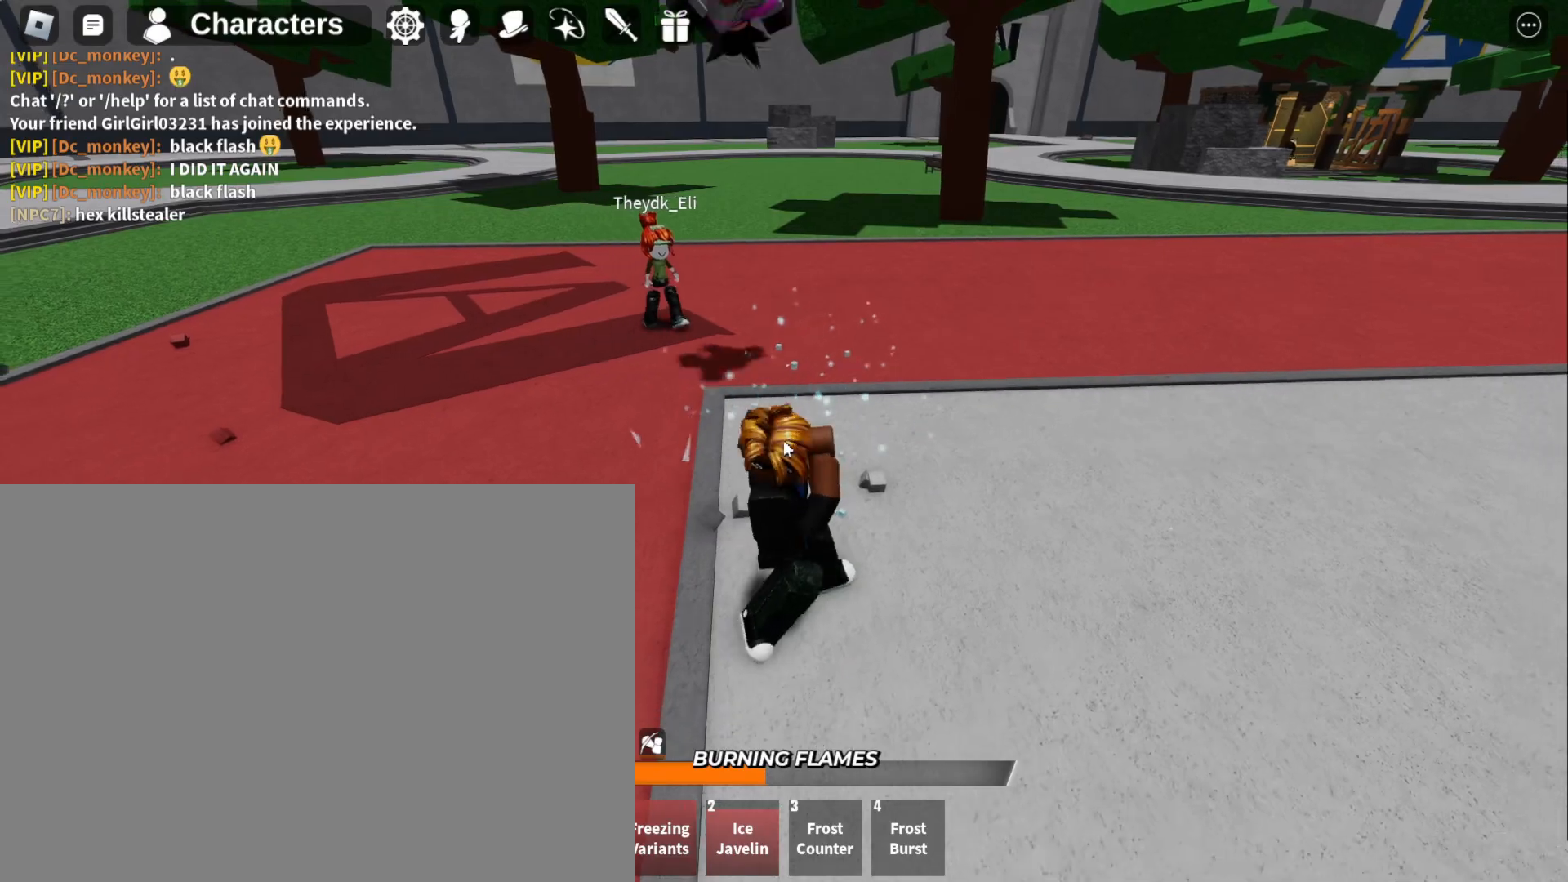
{"keys": ["s"], "mouse": [], "events": []}
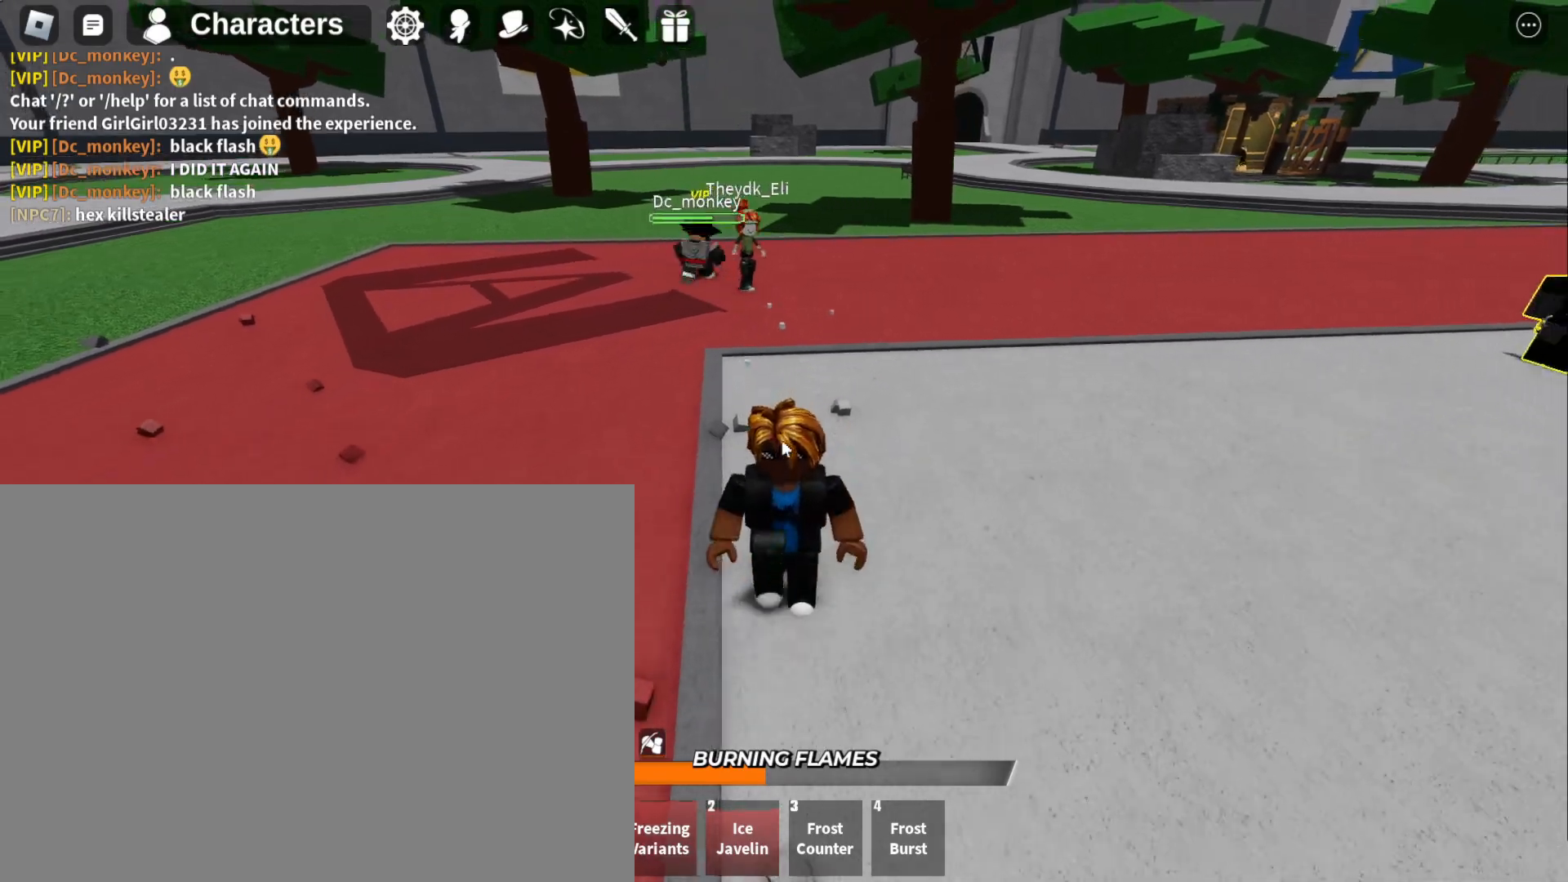
{"keys": ["f", "s"], "mouse": [], "events": [[33, "s", "up"], [33, "w", "down"], [467, "f", "down"], [467, "w", "up"], [500, "s", "down"]]}
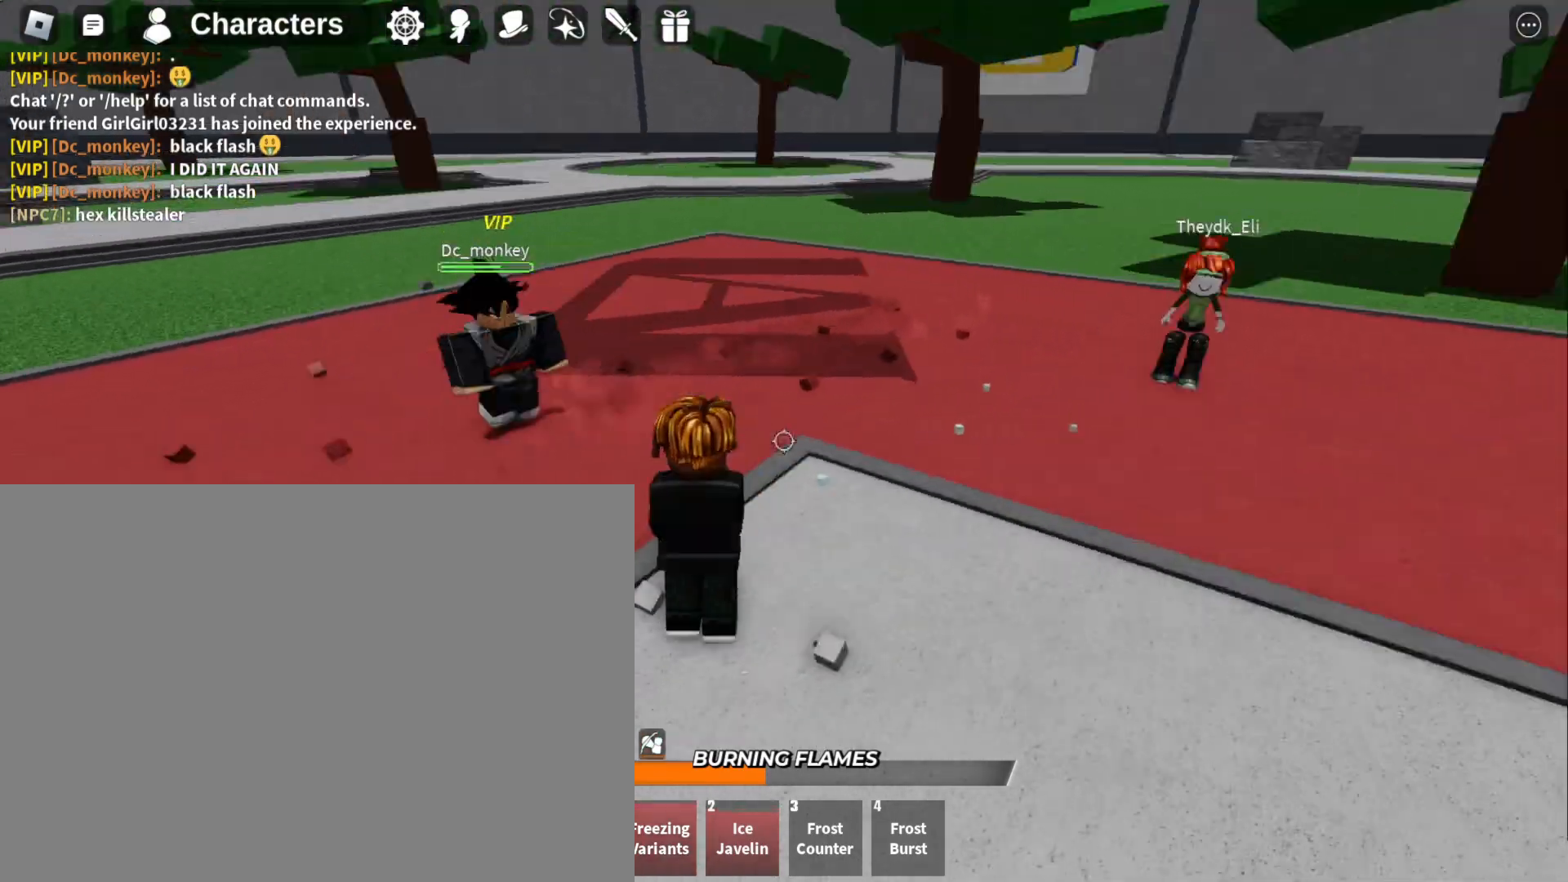
{"keys": ["f", "s"], "mouse": [], "events": []}
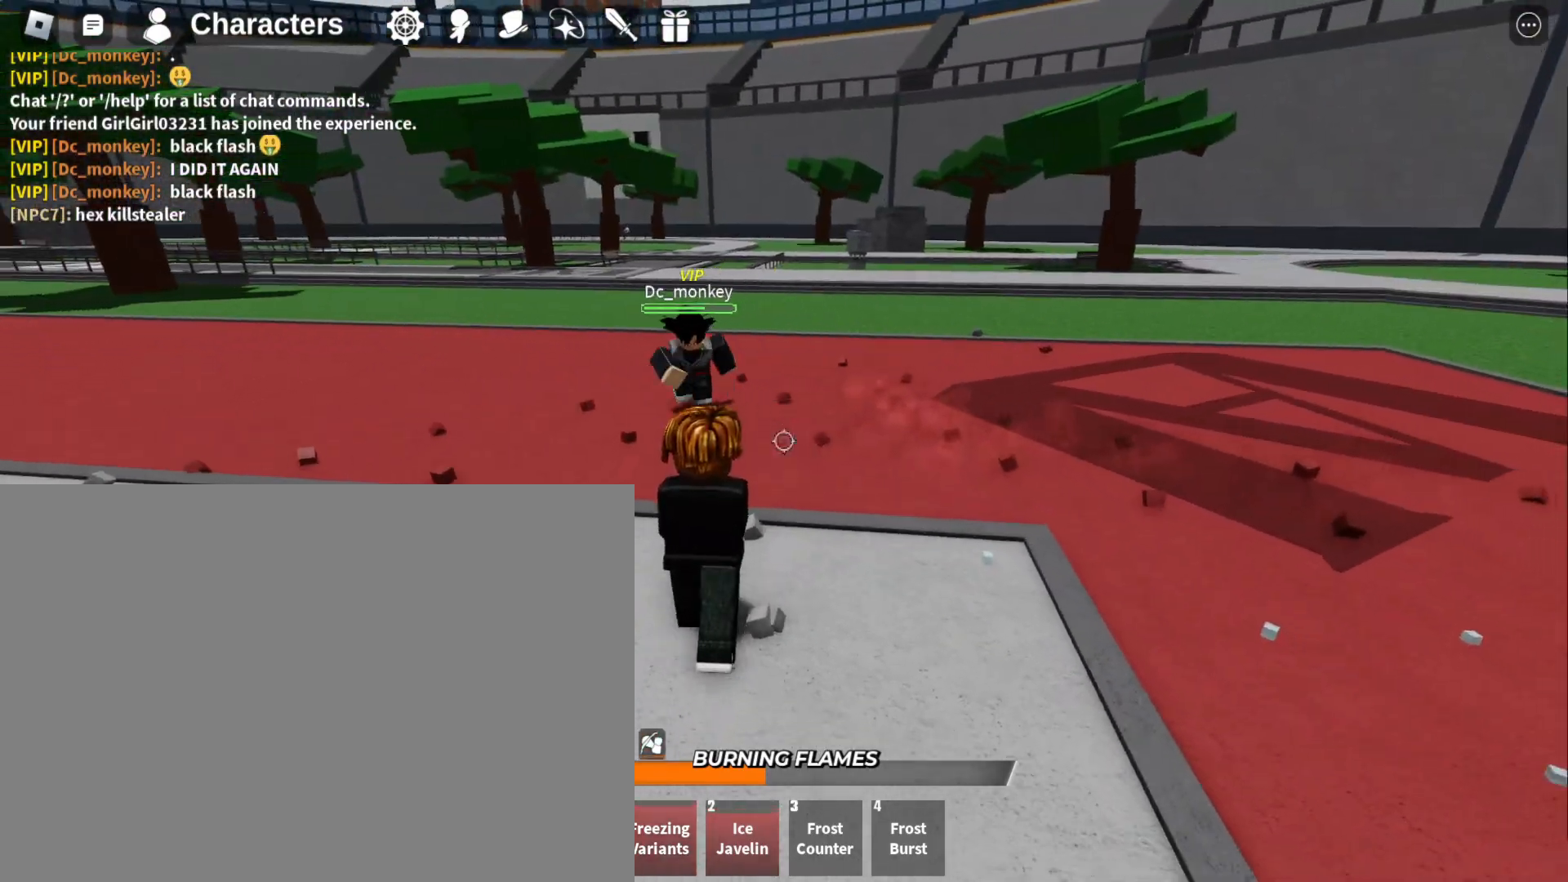
{"keys": ["a"], "mouse": [], "events": [[167, "a", "down"], [400, "f", "up"], [467, "s", "up"]]}
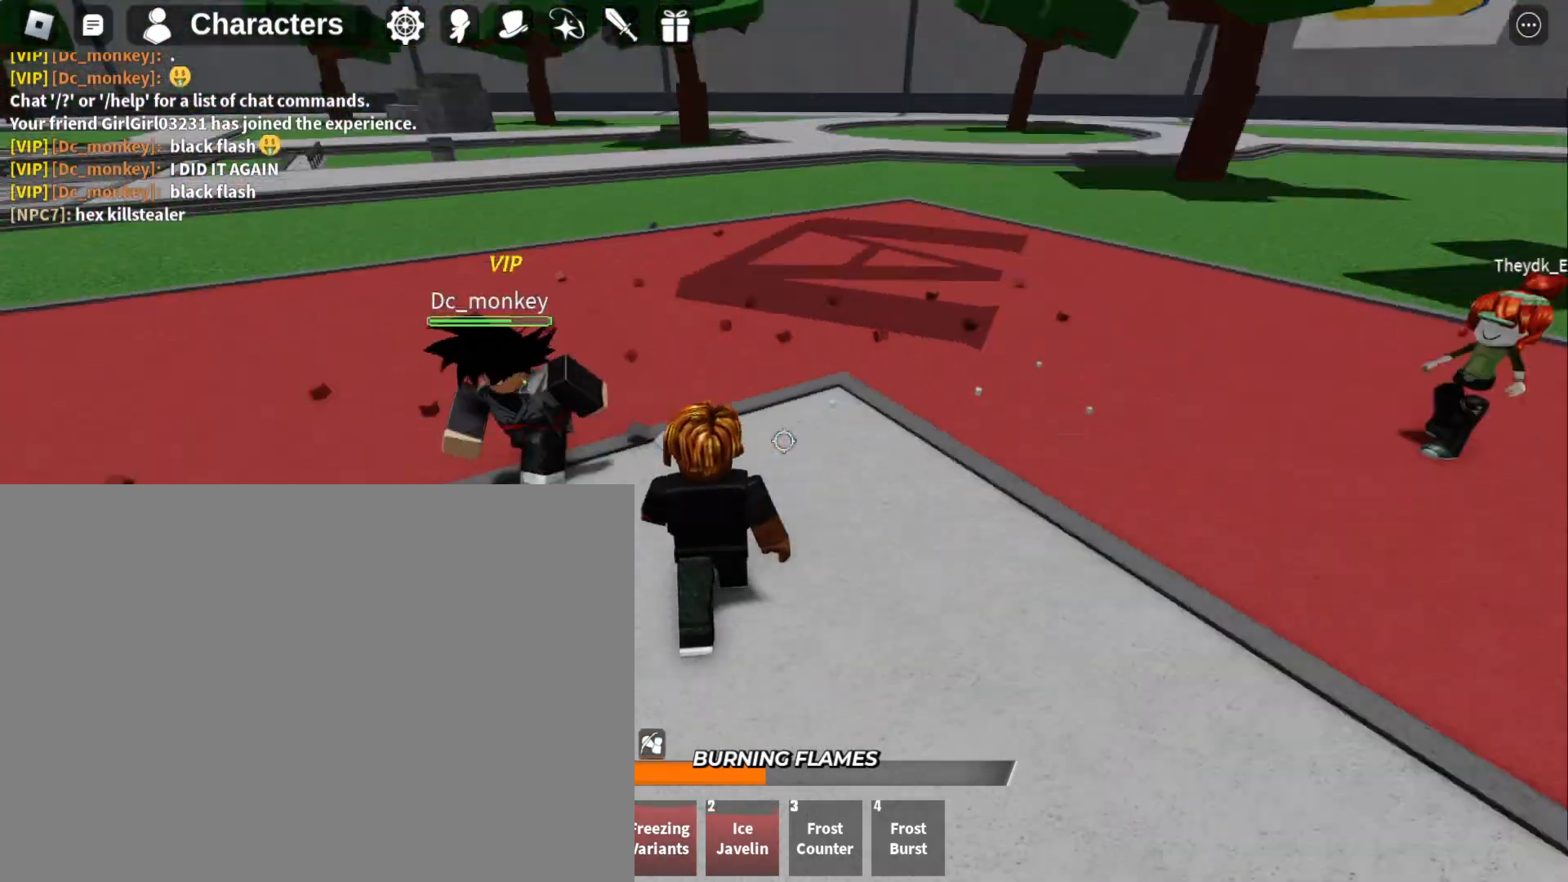
{"keys": ["w"], "mouse": [], "events": [[33, "mouse_left", "down"], [33, "q", "down"], [133, "mouse_left", "up"], [133, "q", "up"], [233, "w", "down"], [500, "a", "up"]]}
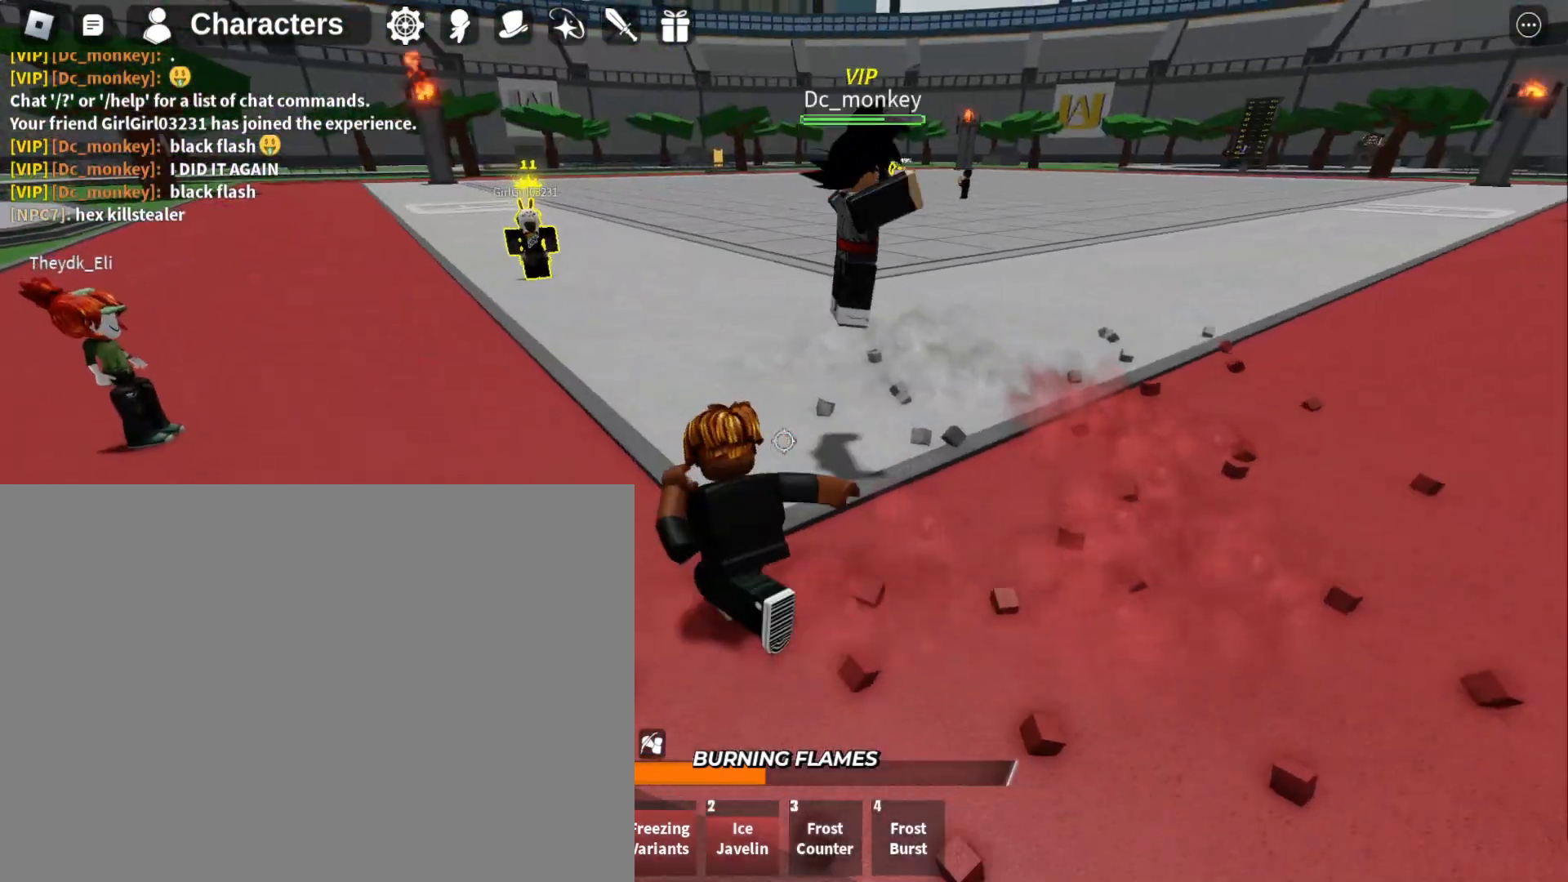
{"keys": ["f", "w"], "mouse": [], "events": [[233, "q", "down"], [300, "f", "down"], [367, "q", "up"]]}
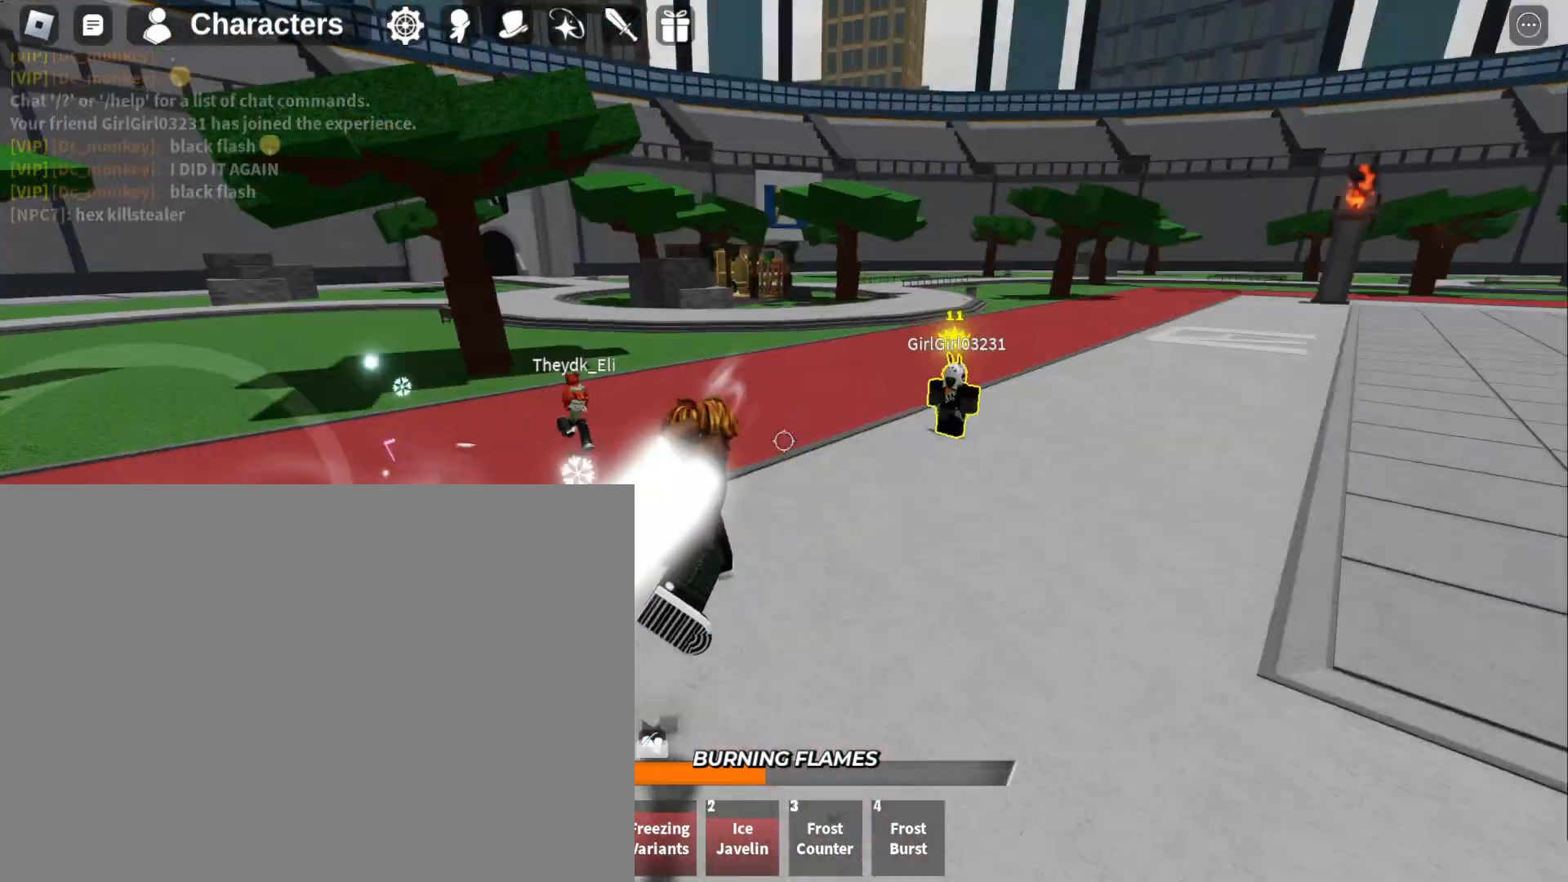
{"keys": ["f", "w"], "mouse": [], "events": []}
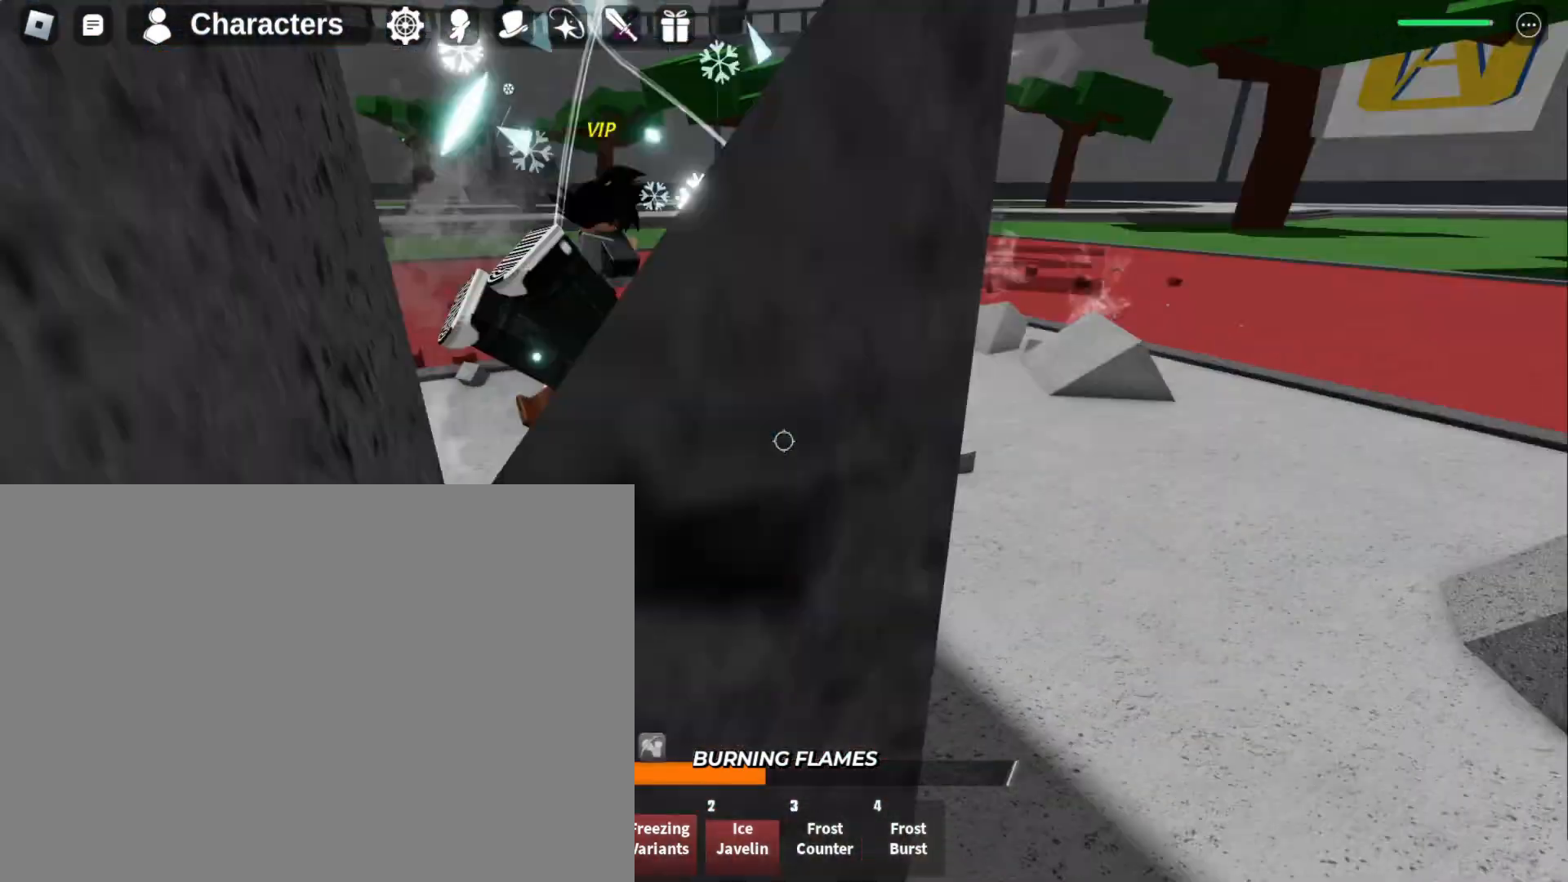
{"keys": ["f", "w"], "mouse": [], "events": [[267, "w", "up"], [467, "w", "down"]]}
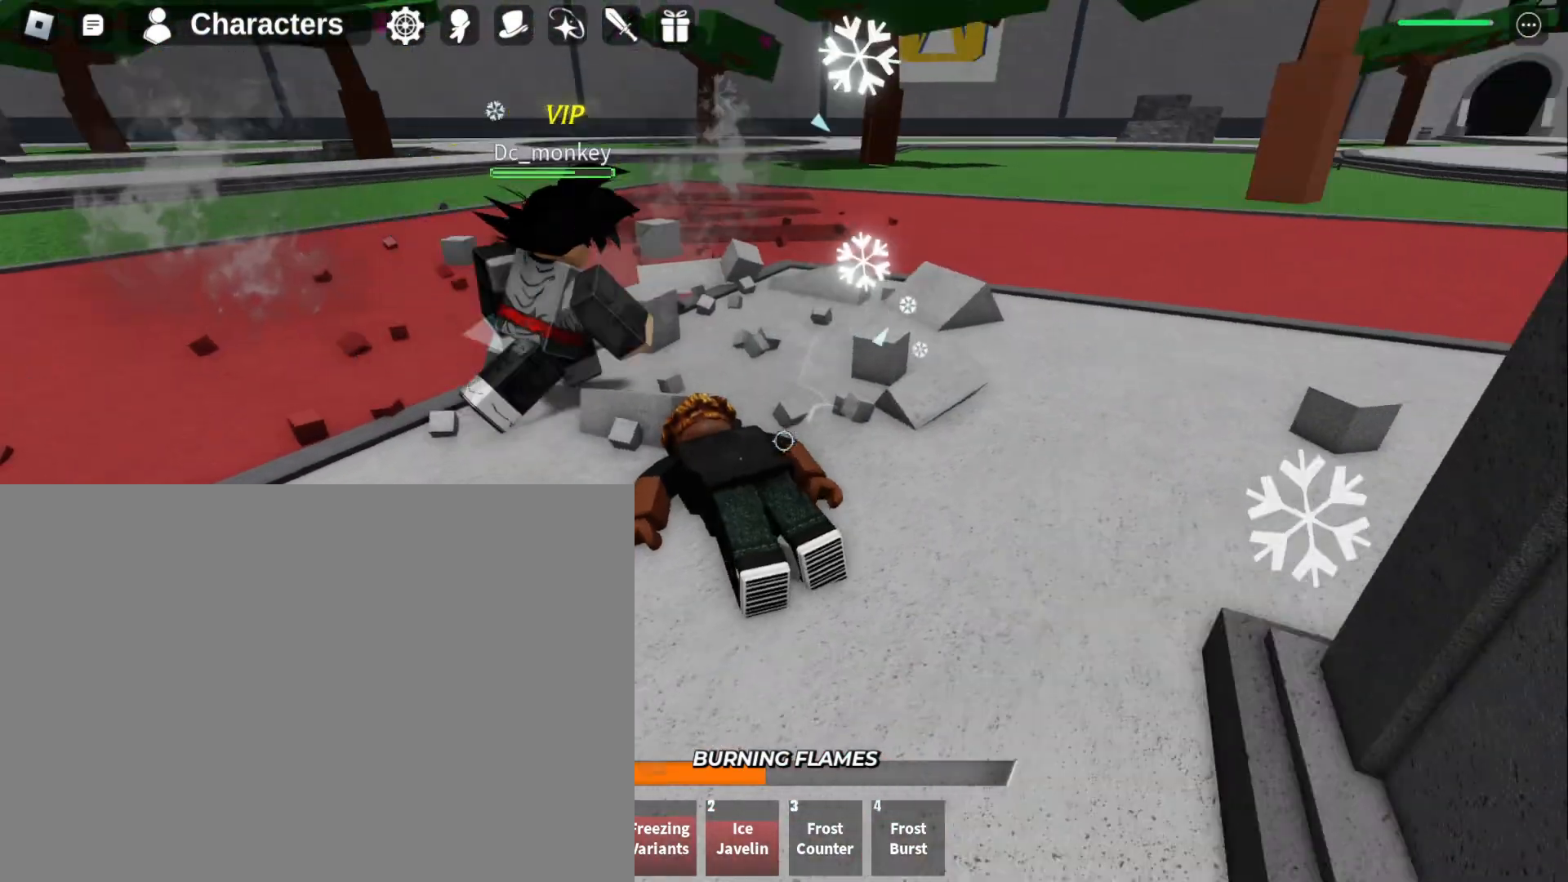
{"keys": ["f", "s"], "mouse": [], "events": [[67, "w", "up"], [133, "s", "down"]]}
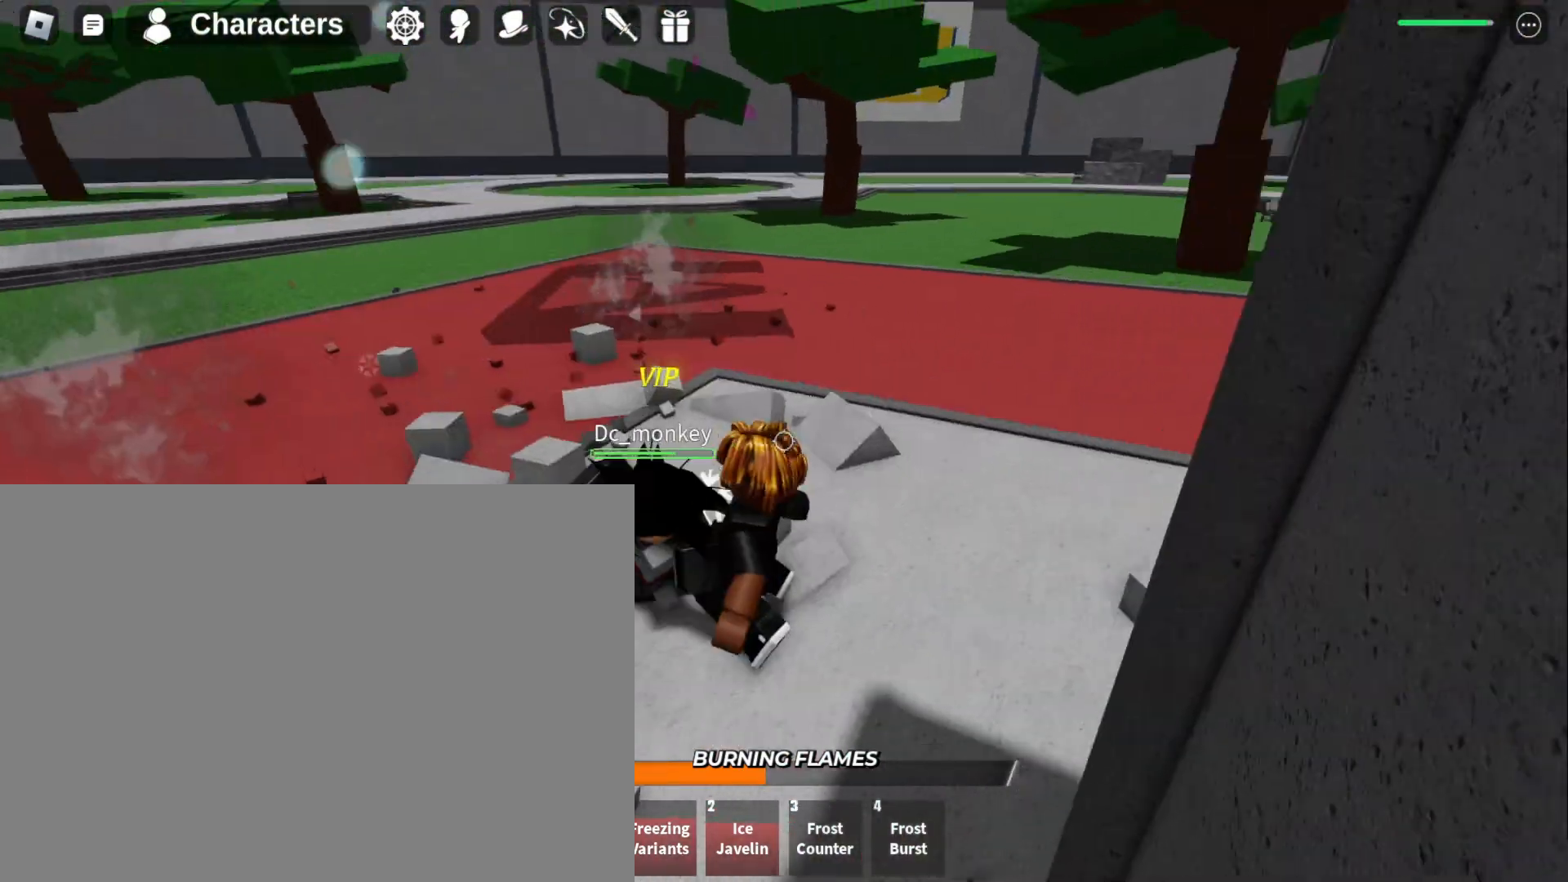
{"keys": ["f", "s"], "mouse": [], "events": []}
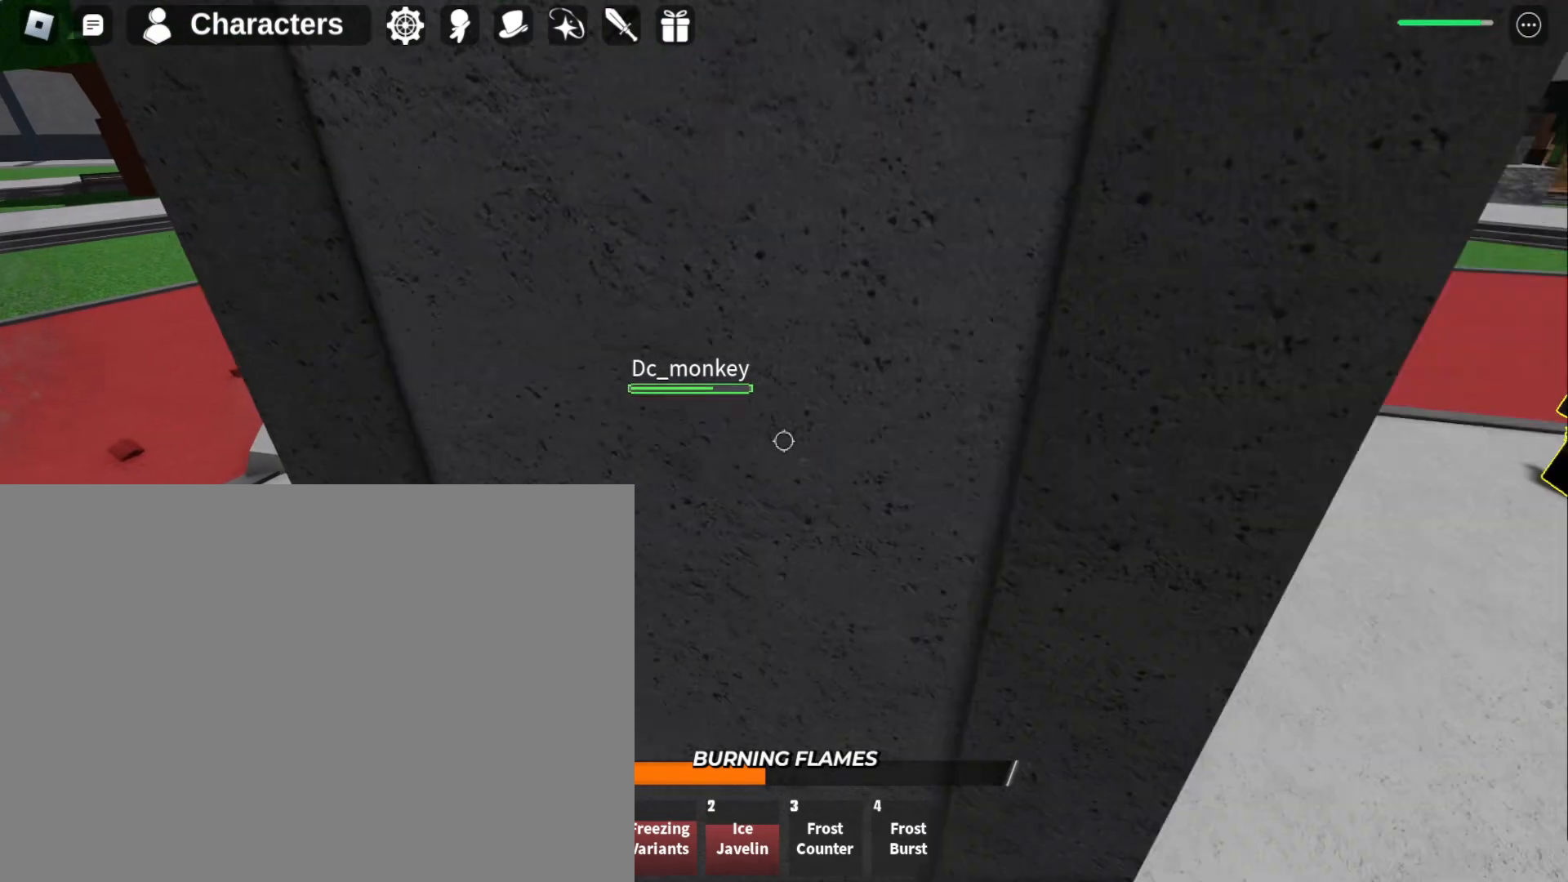
{"keys": ["s"], "mouse": [], "events": [[333, "f", "up"]]}
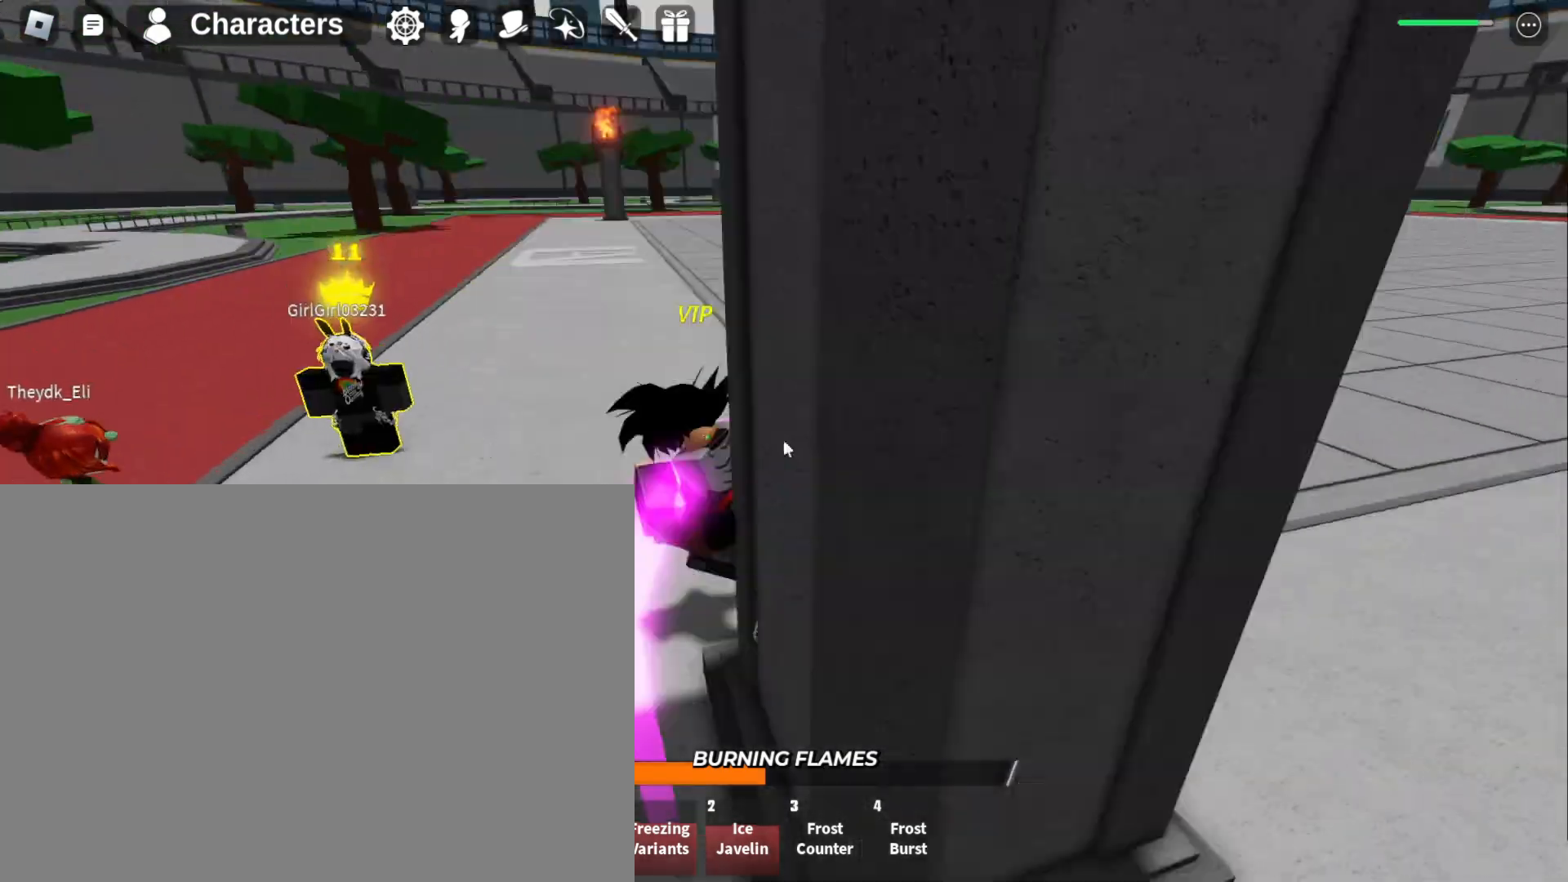
{"keys": [], "mouse": [], "events": [[467, "s", "up"]]}
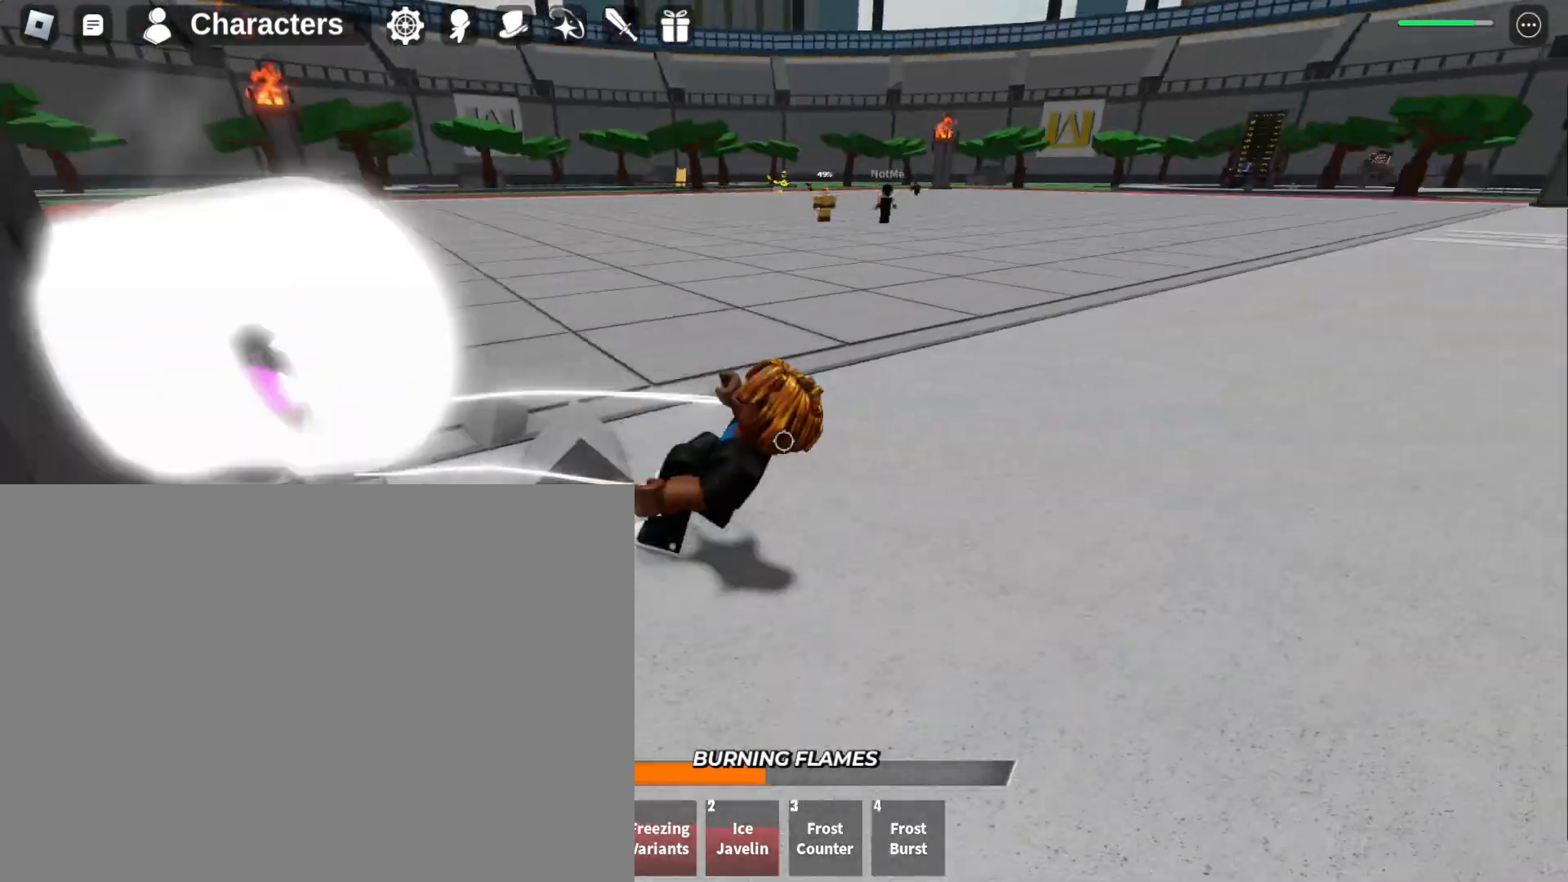
{"keys": ["w"], "mouse": [], "events": [[267, "w", "down"]]}
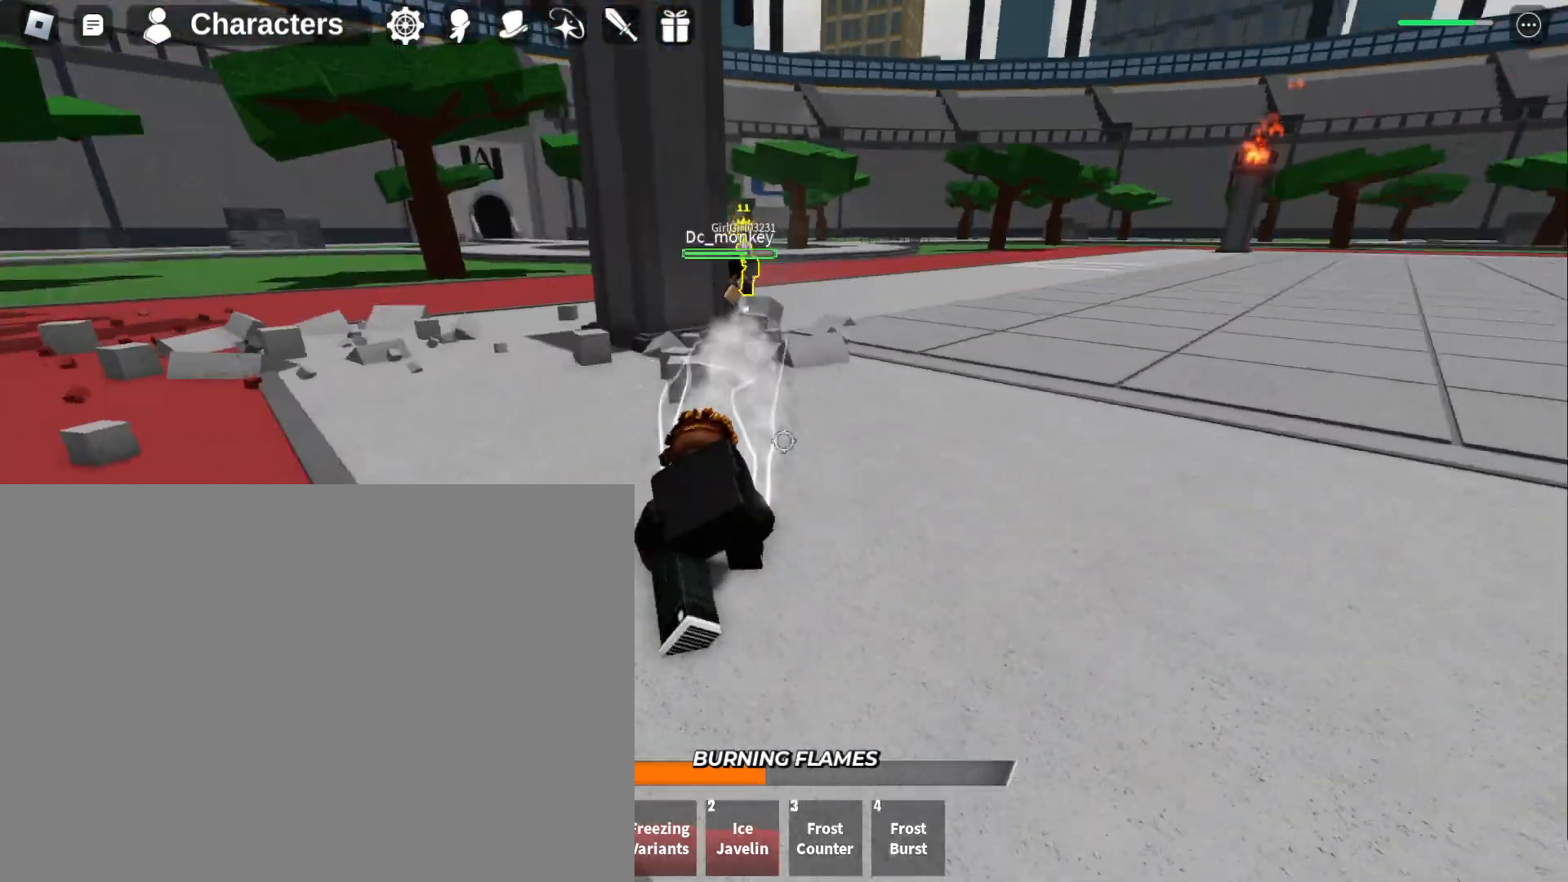
{"keys": ["f", "s"], "mouse": [], "events": [[33, "w", "up"], [100, "f", "down"], [133, "s", "down"]]}
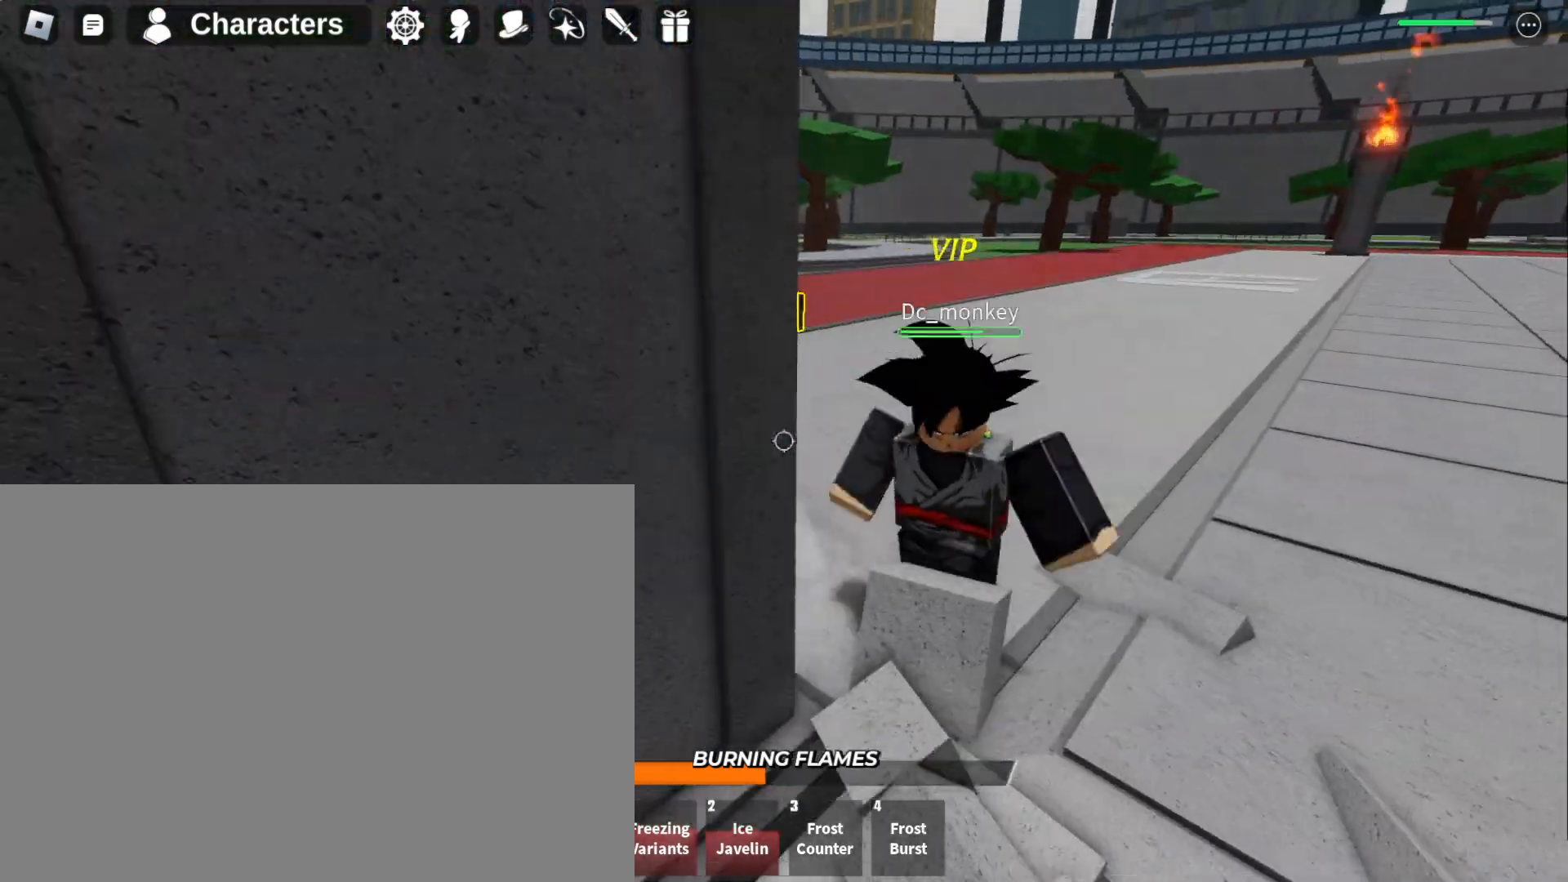
{"keys": ["f", "s"], "mouse": [], "events": []}
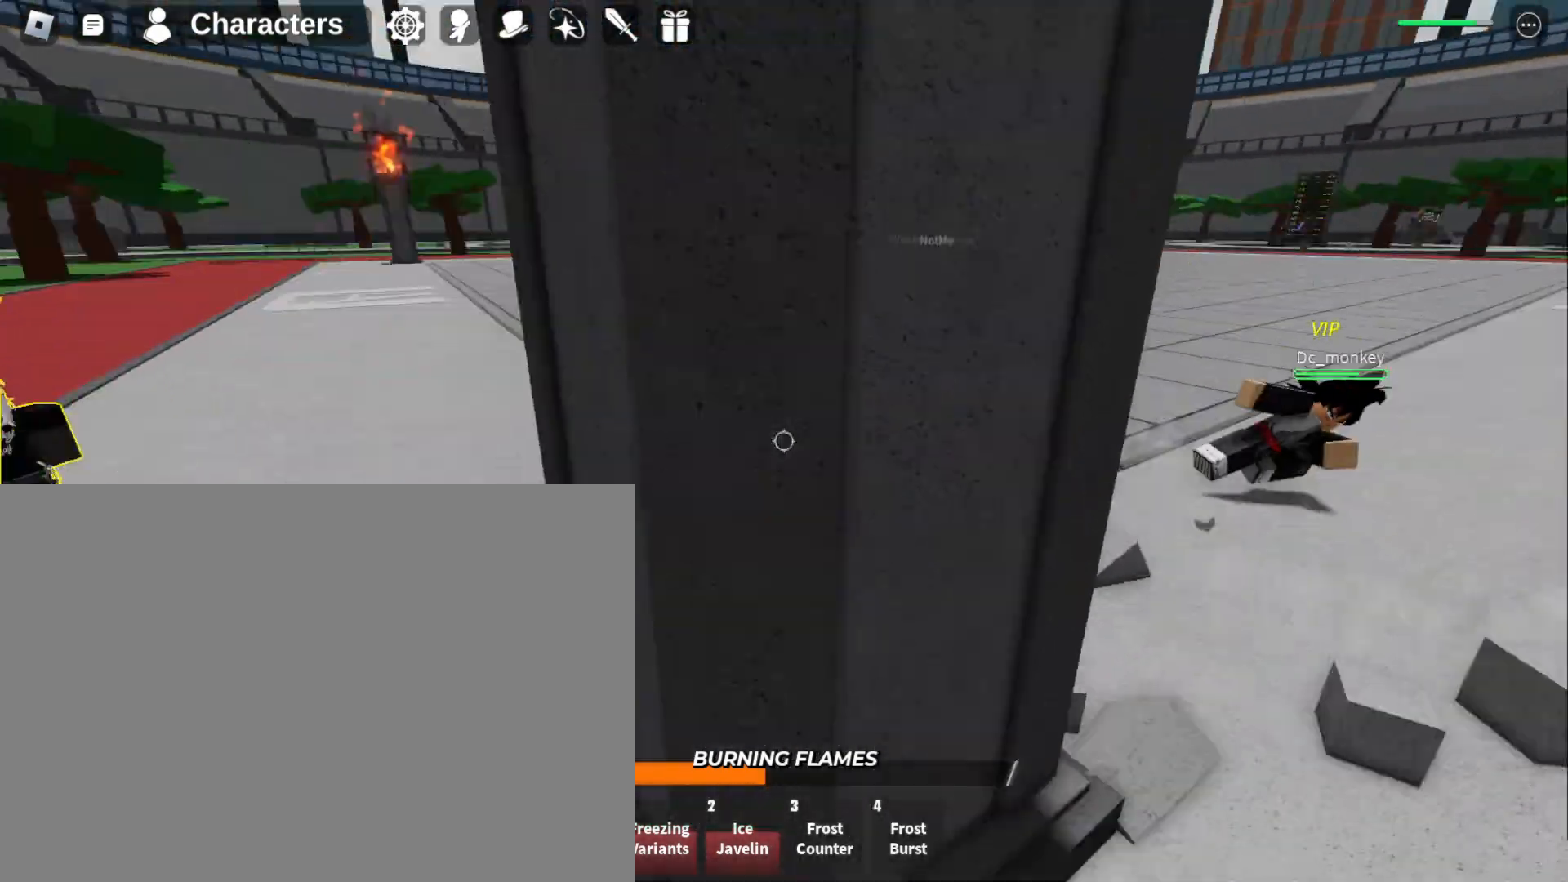
{"keys": ["a", "f", "s"], "mouse": [], "events": [[500, "a", "down"]]}
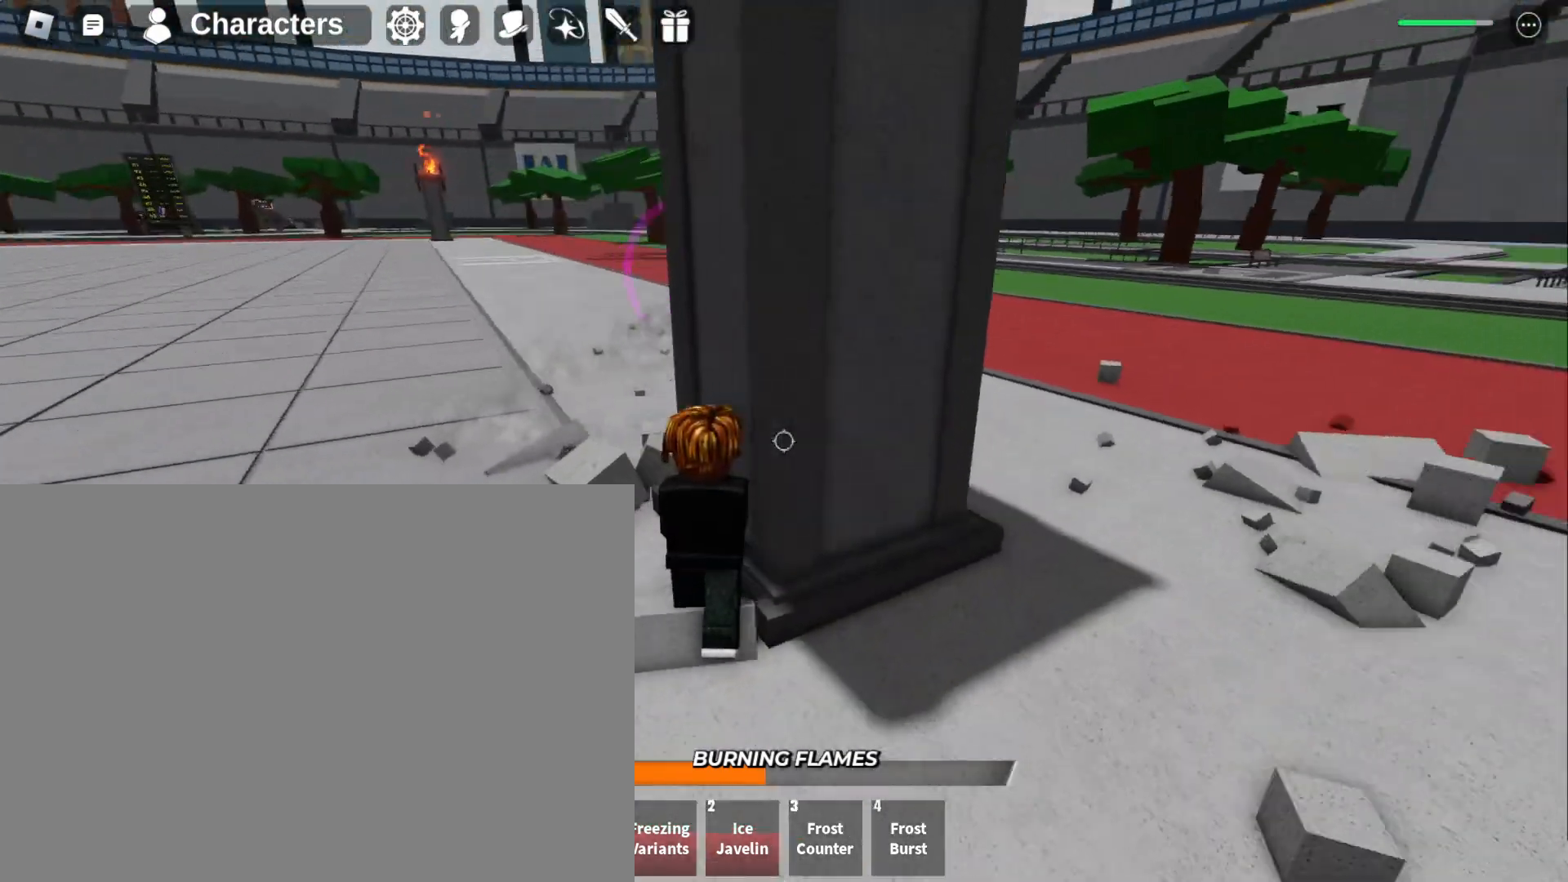
{"keys": ["a"], "mouse": [], "events": [[367, "f", "up"], [433, "s", "up"]]}
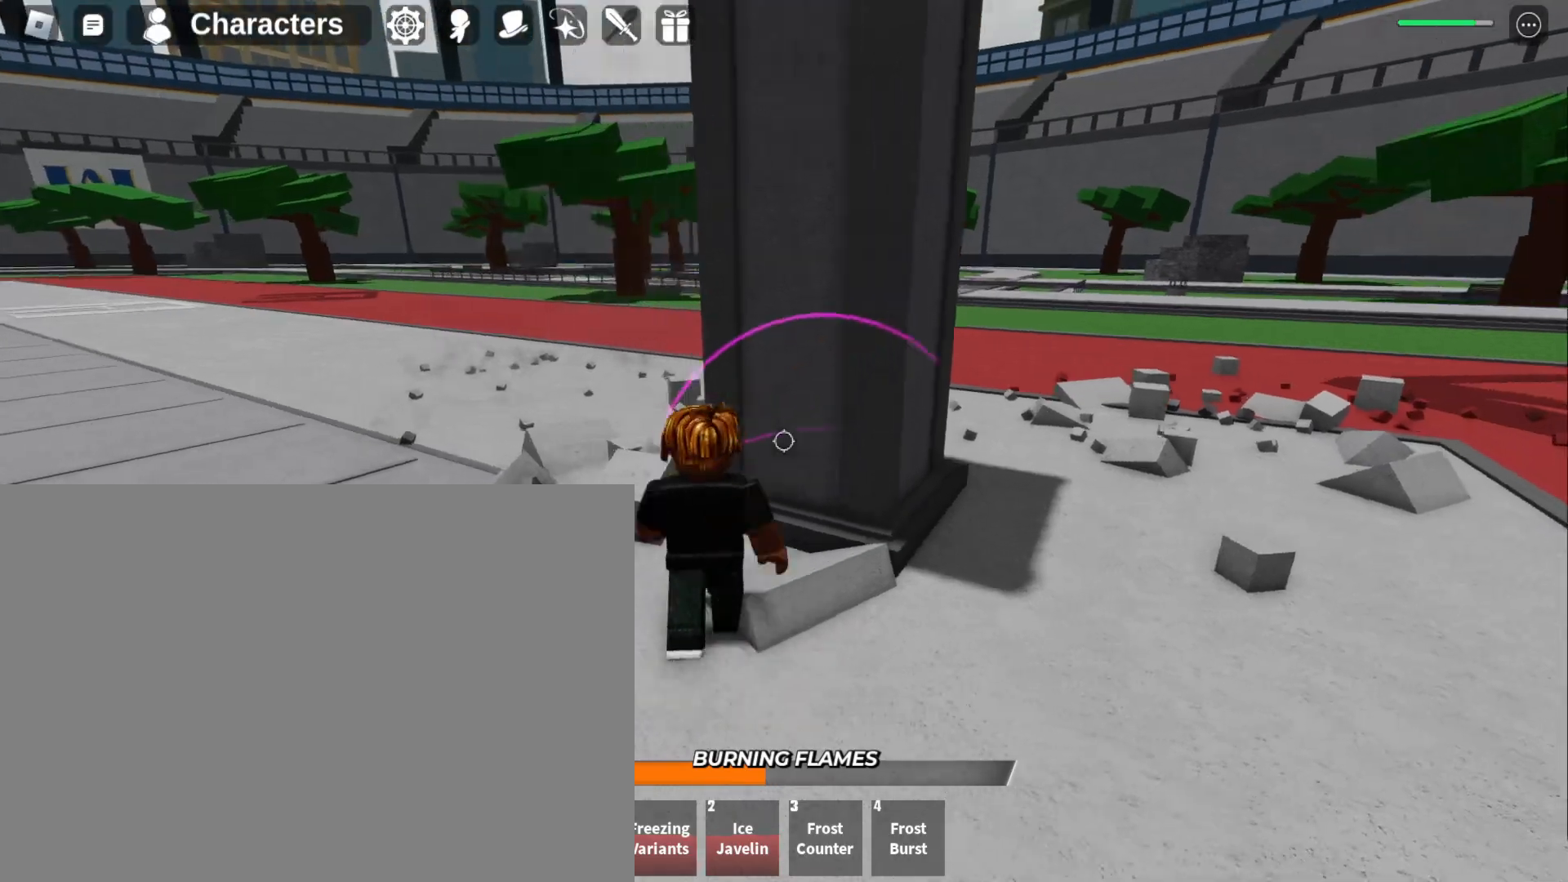
{"keys": ["a", "s"], "mouse": [], "events": [[67, "q", "down"], [233, "q", "up"], [333, "s", "down"]]}
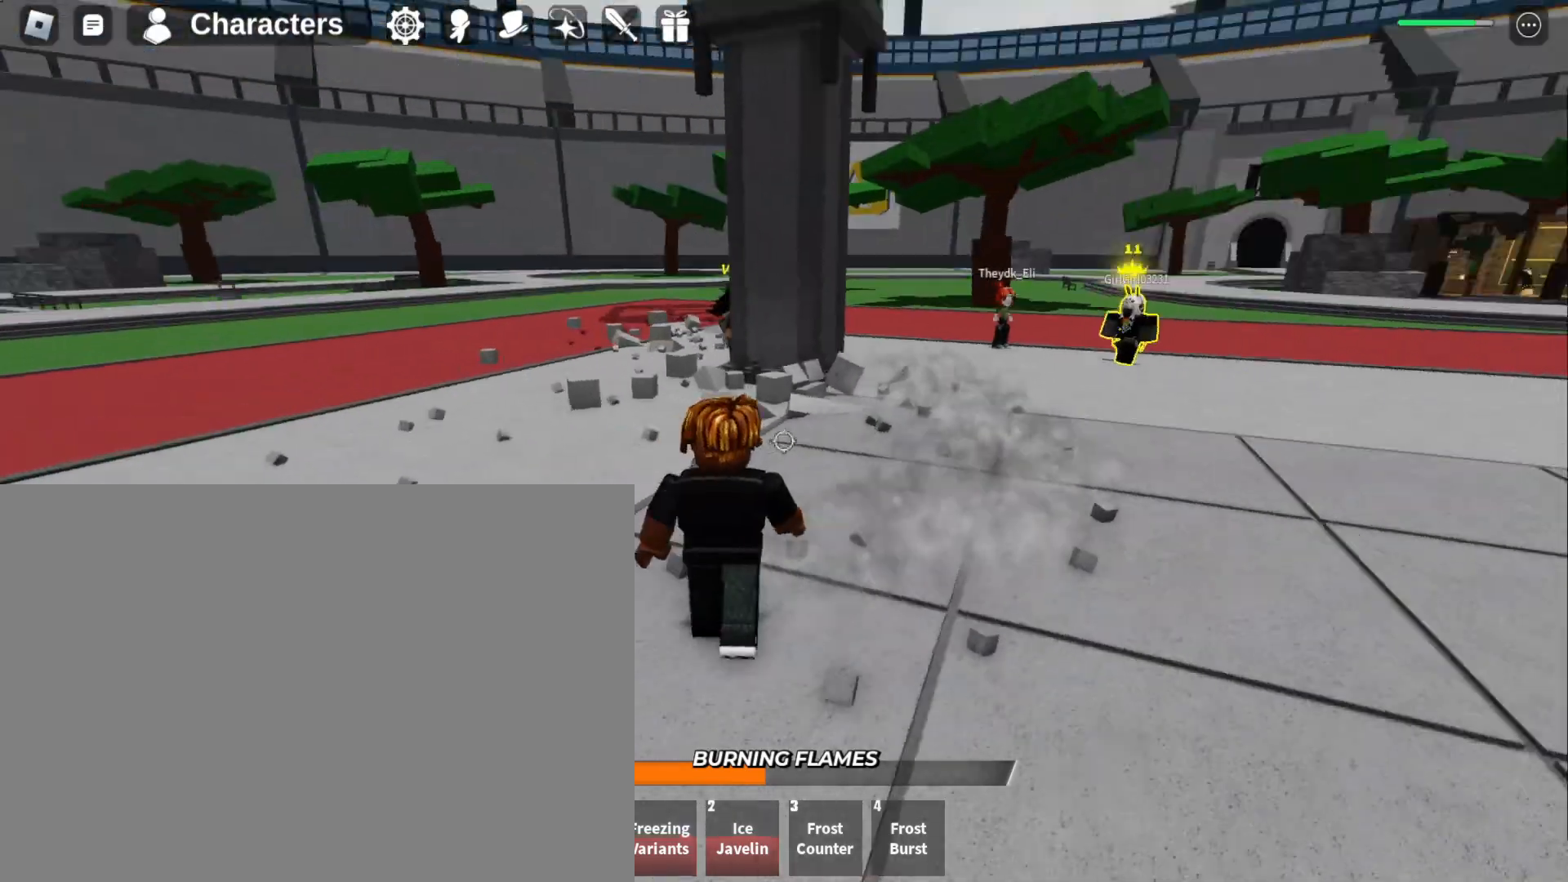
{"keys": ["a", "s"], "mouse": [], "events": [[133, "a", "up"], [167, "a", "down"]]}